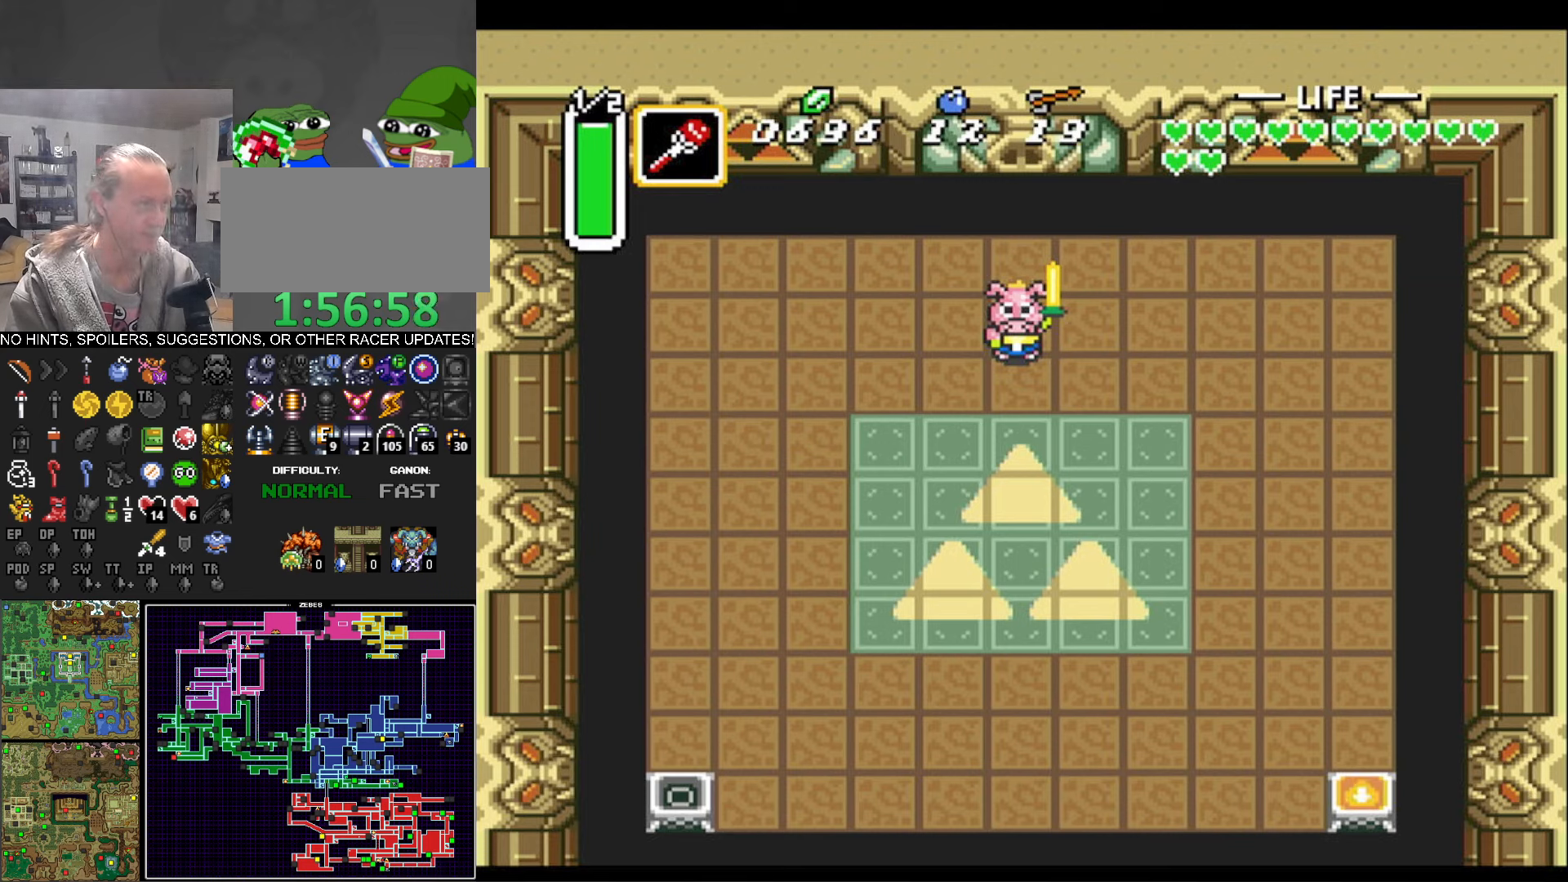
Gameplay with a controller (Nintendo layout); each line is a JSON object with the inputs held at the frame after it. "events" lists button and stick changes between this image and that frame as [ms after this image, input, new state], when the widget could be followed in between. Not read: L3 R3.
{"buttons": ["DPAD_UP"], "events": [[184, "DPAD_UP", "down"]]}
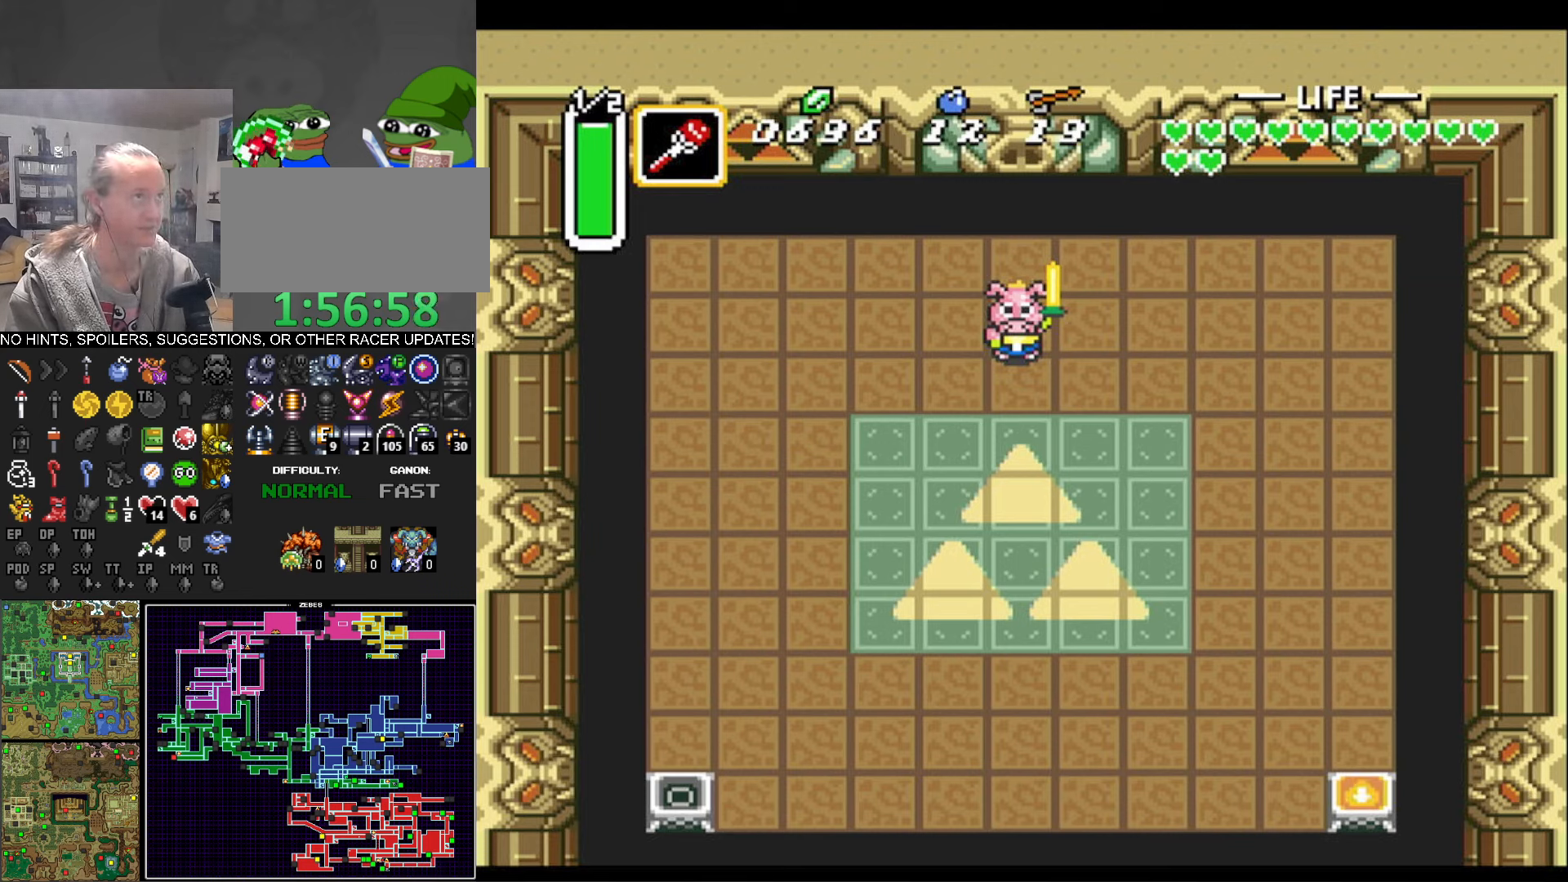
{"buttons": ["DPAD_UP"], "events": []}
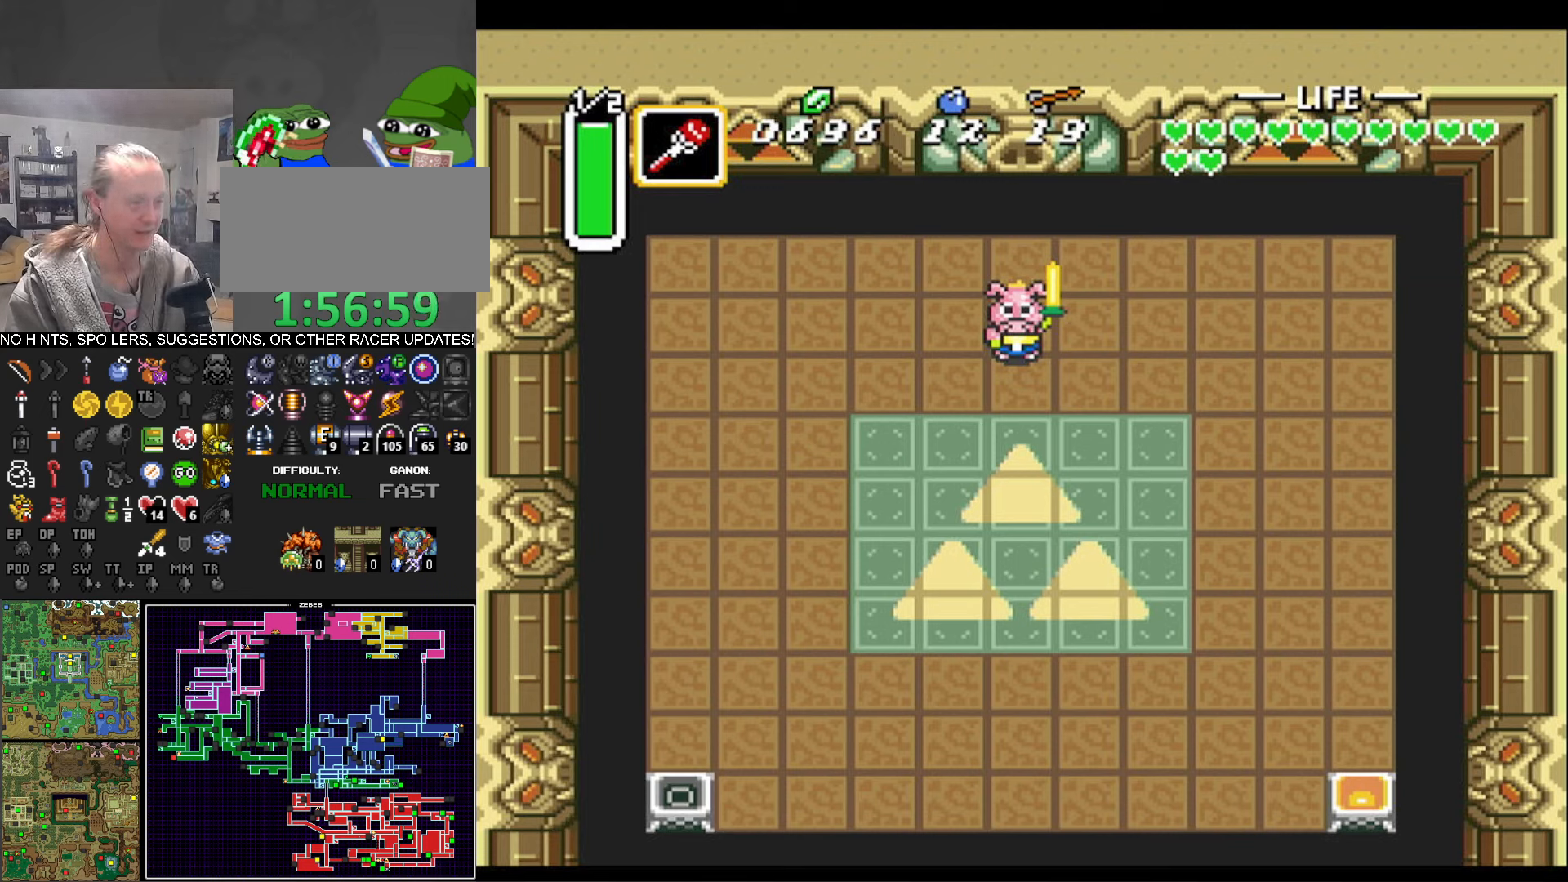
{"buttons": ["DPAD_UP"], "events": []}
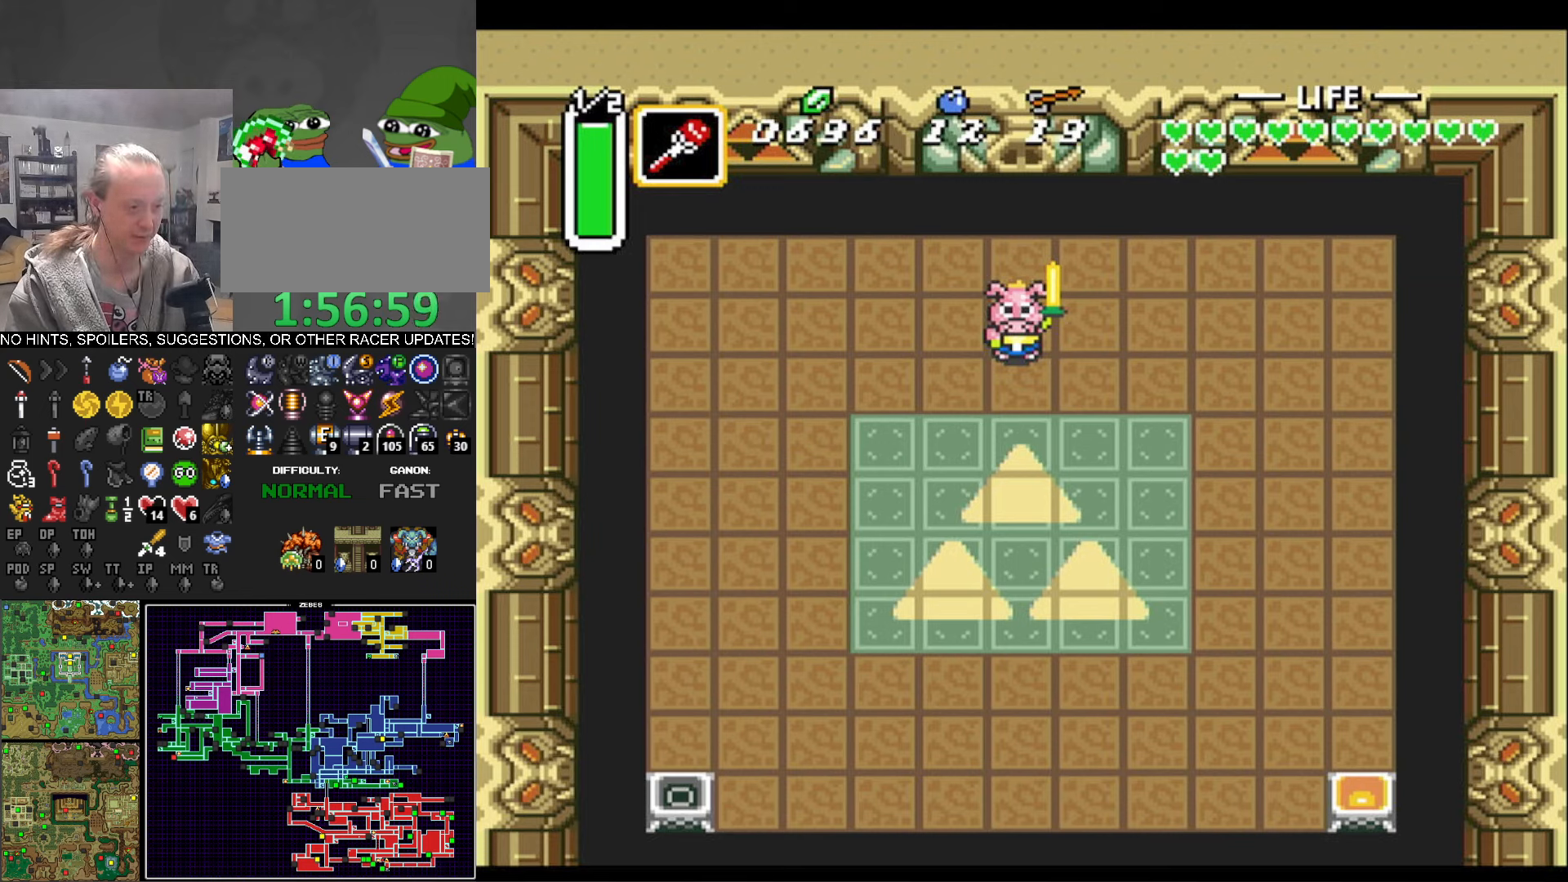
{"buttons": ["DPAD_UP"], "events": []}
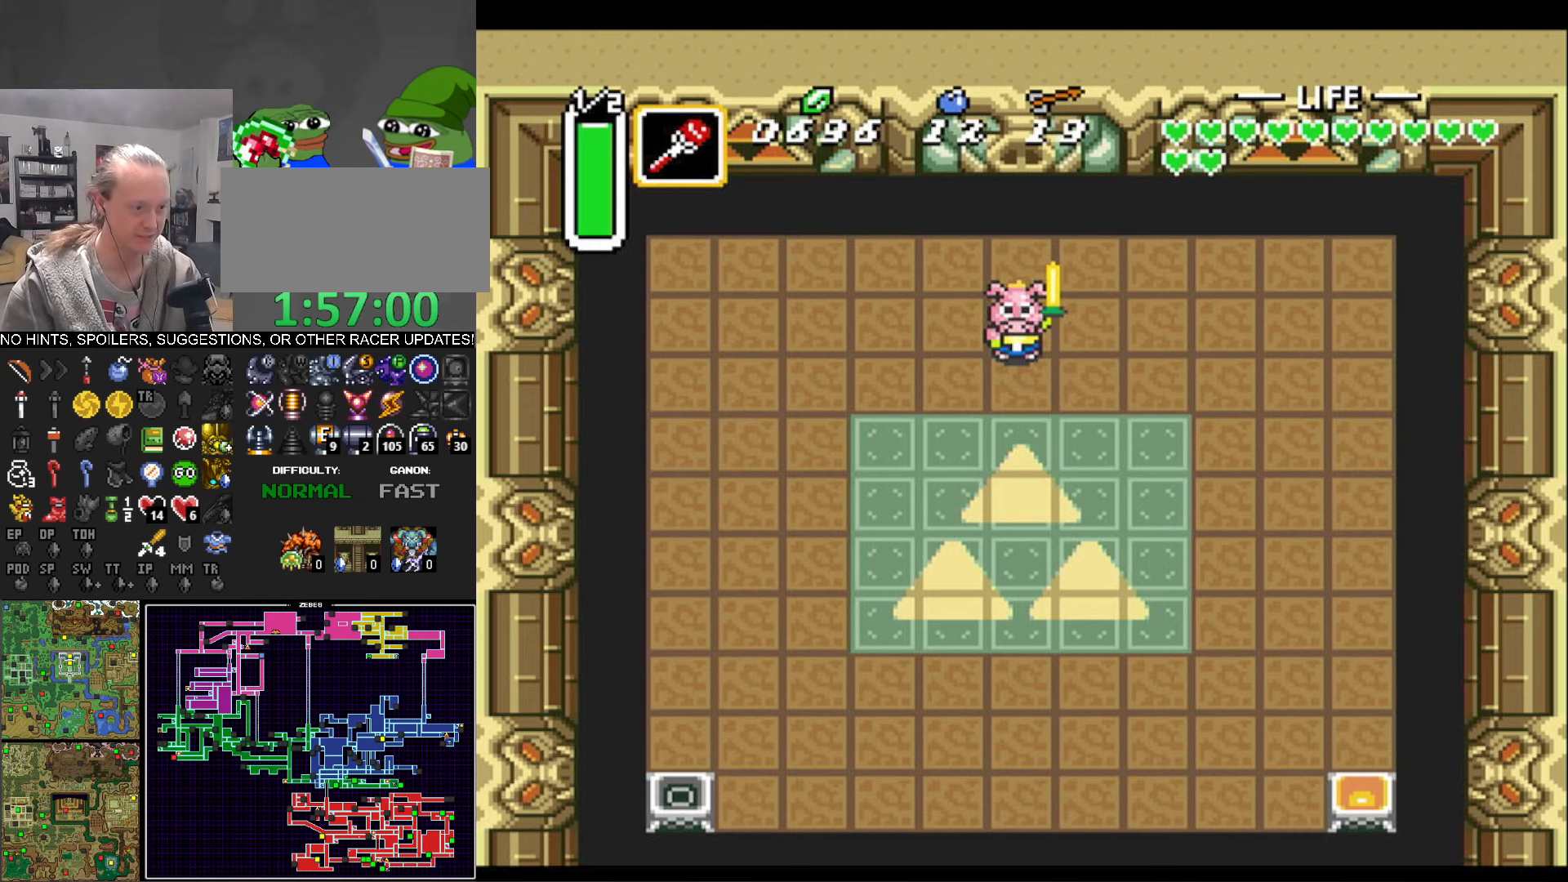
{"buttons": ["DPAD_UP"], "events": []}
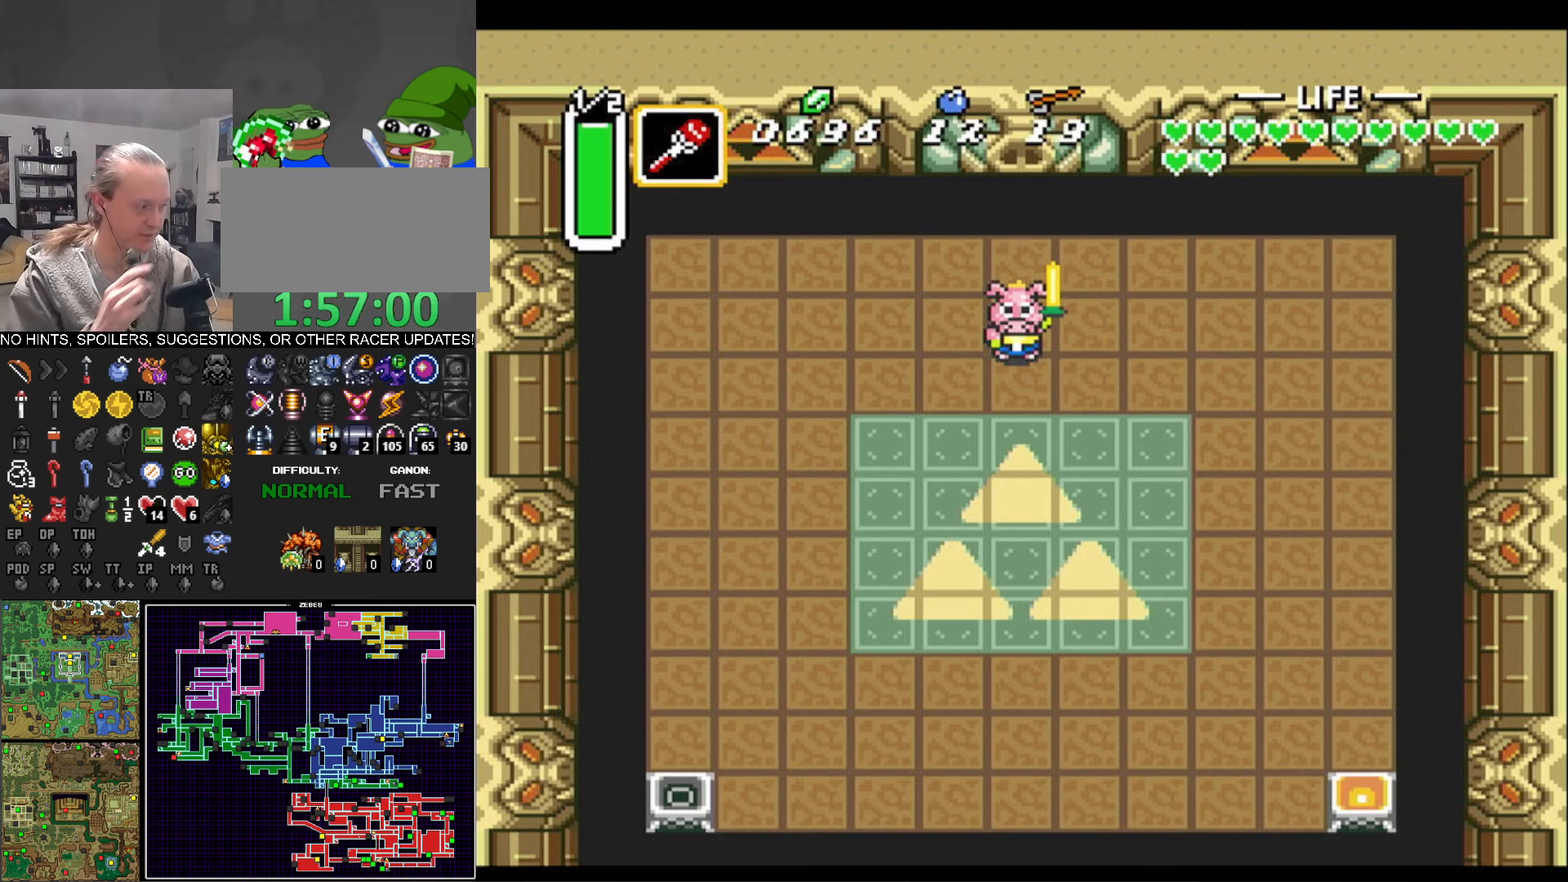
{"buttons": ["DPAD_UP"], "events": []}
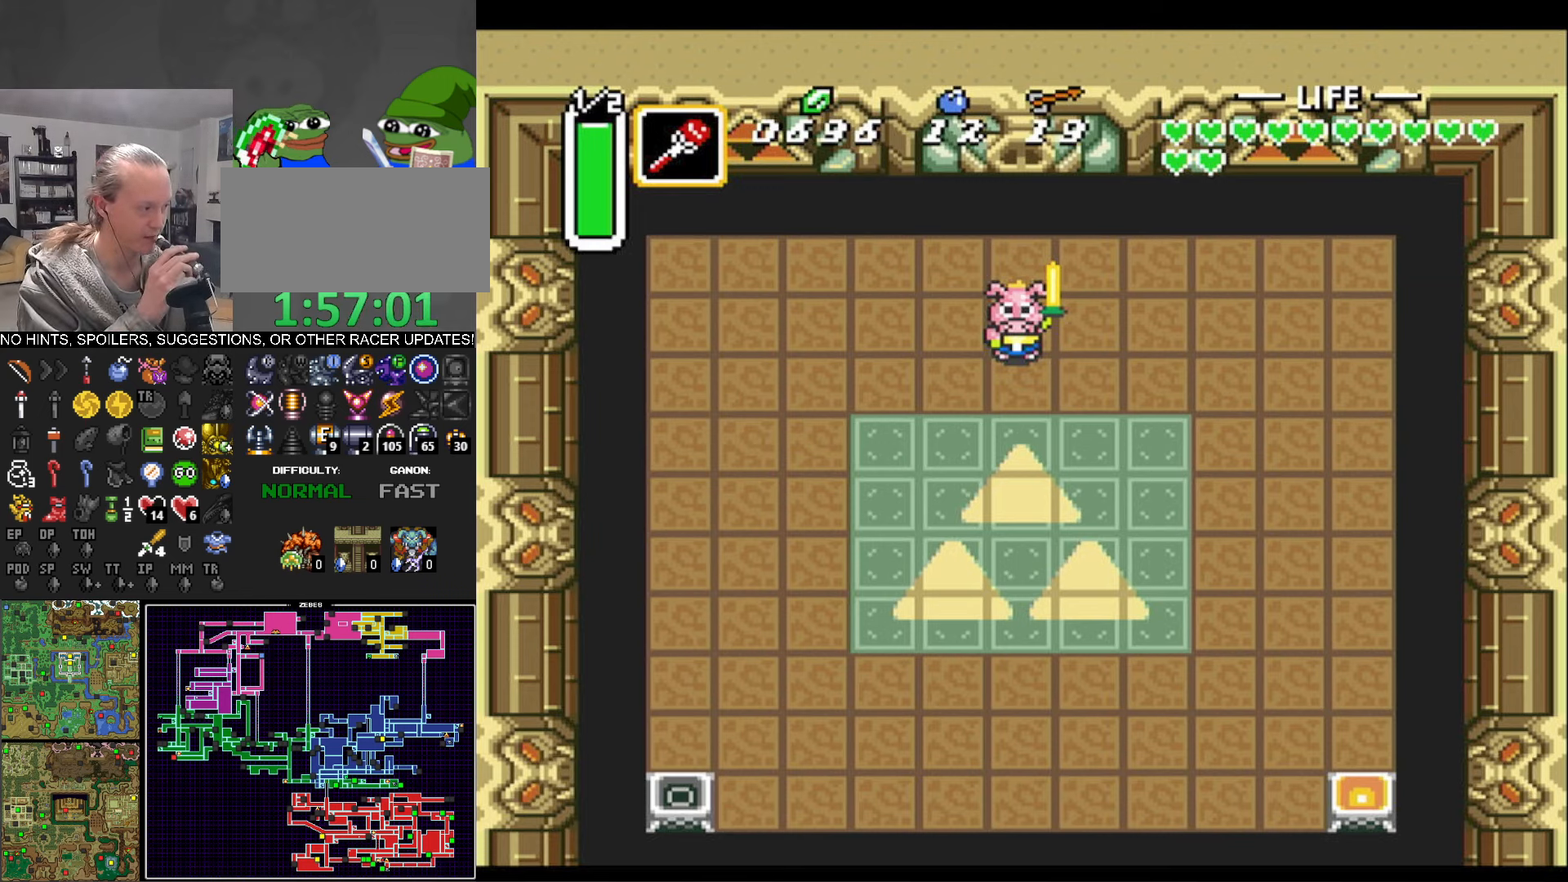
{"buttons": ["DPAD_UP"], "events": []}
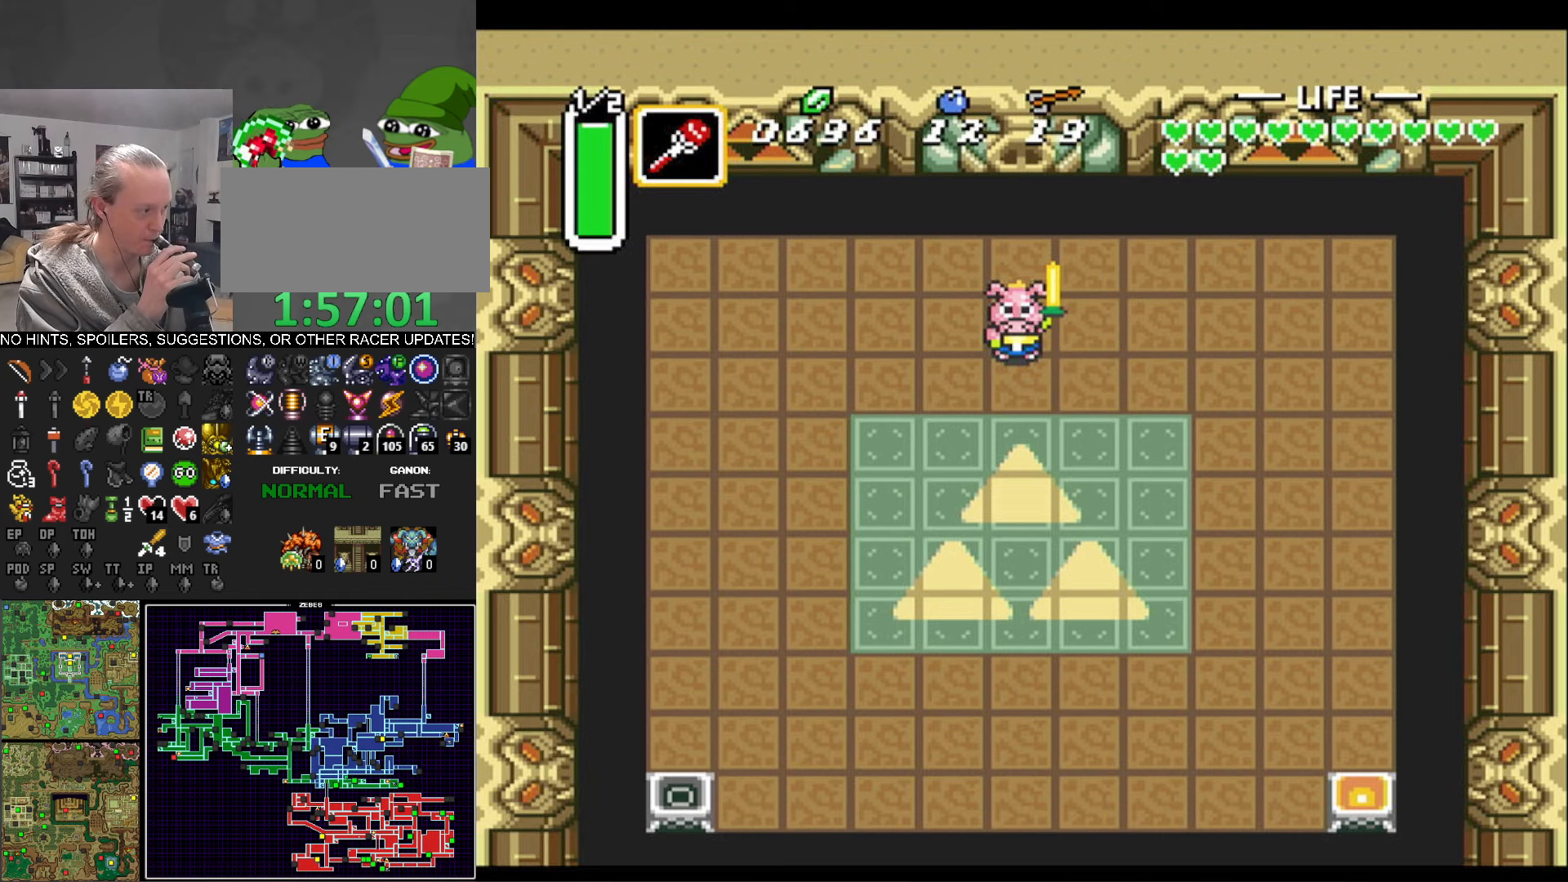
{"buttons": ["DPAD_UP"], "events": []}
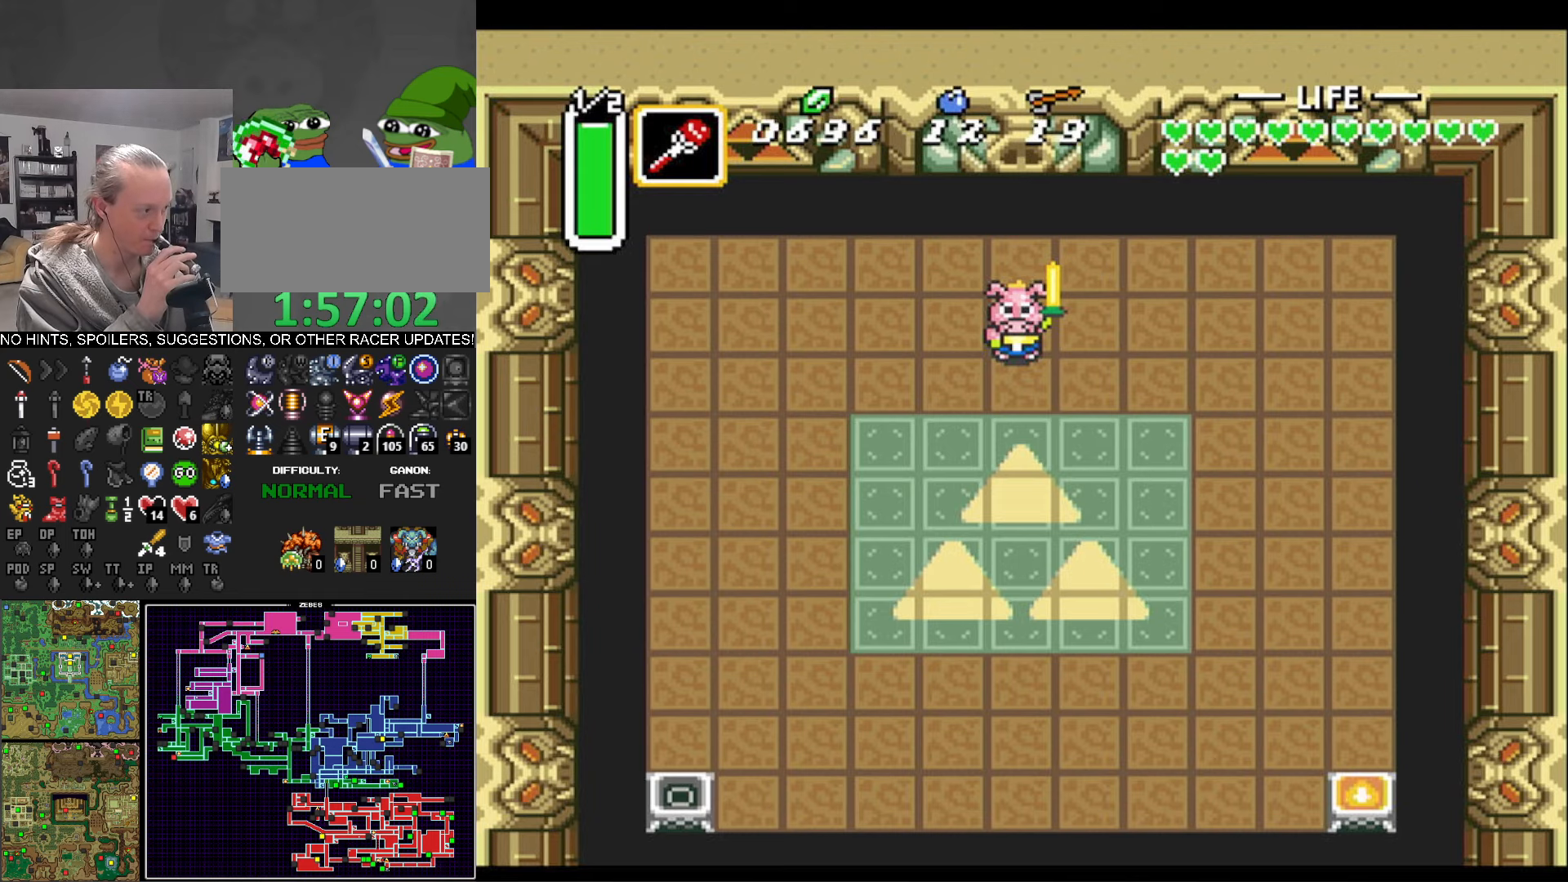
{"buttons": ["DPAD_UP"], "events": []}
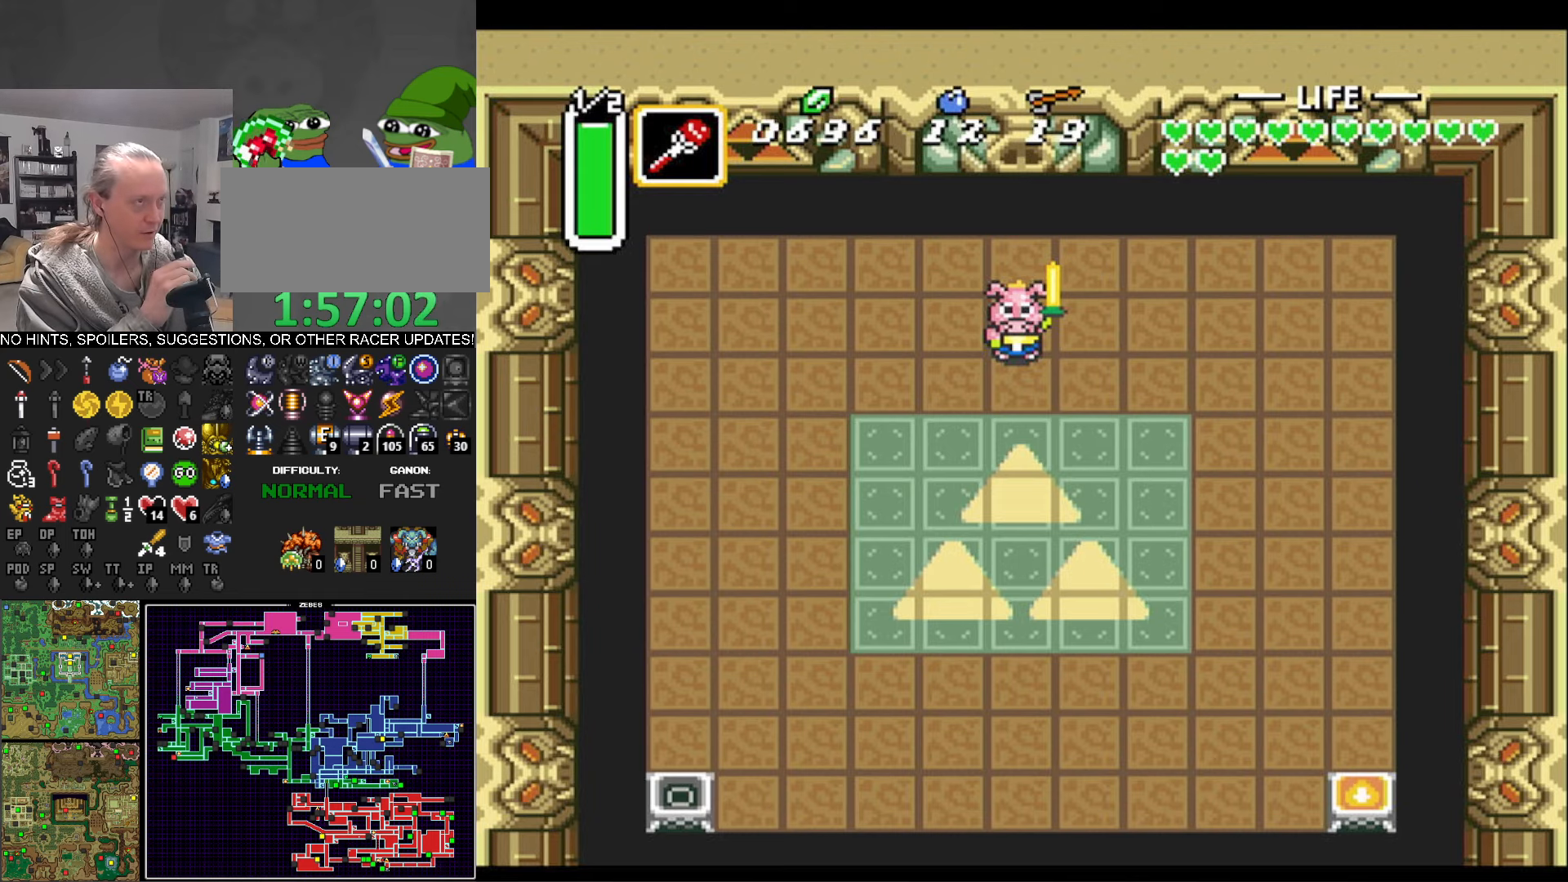
{"buttons": ["DPAD_UP"], "events": []}
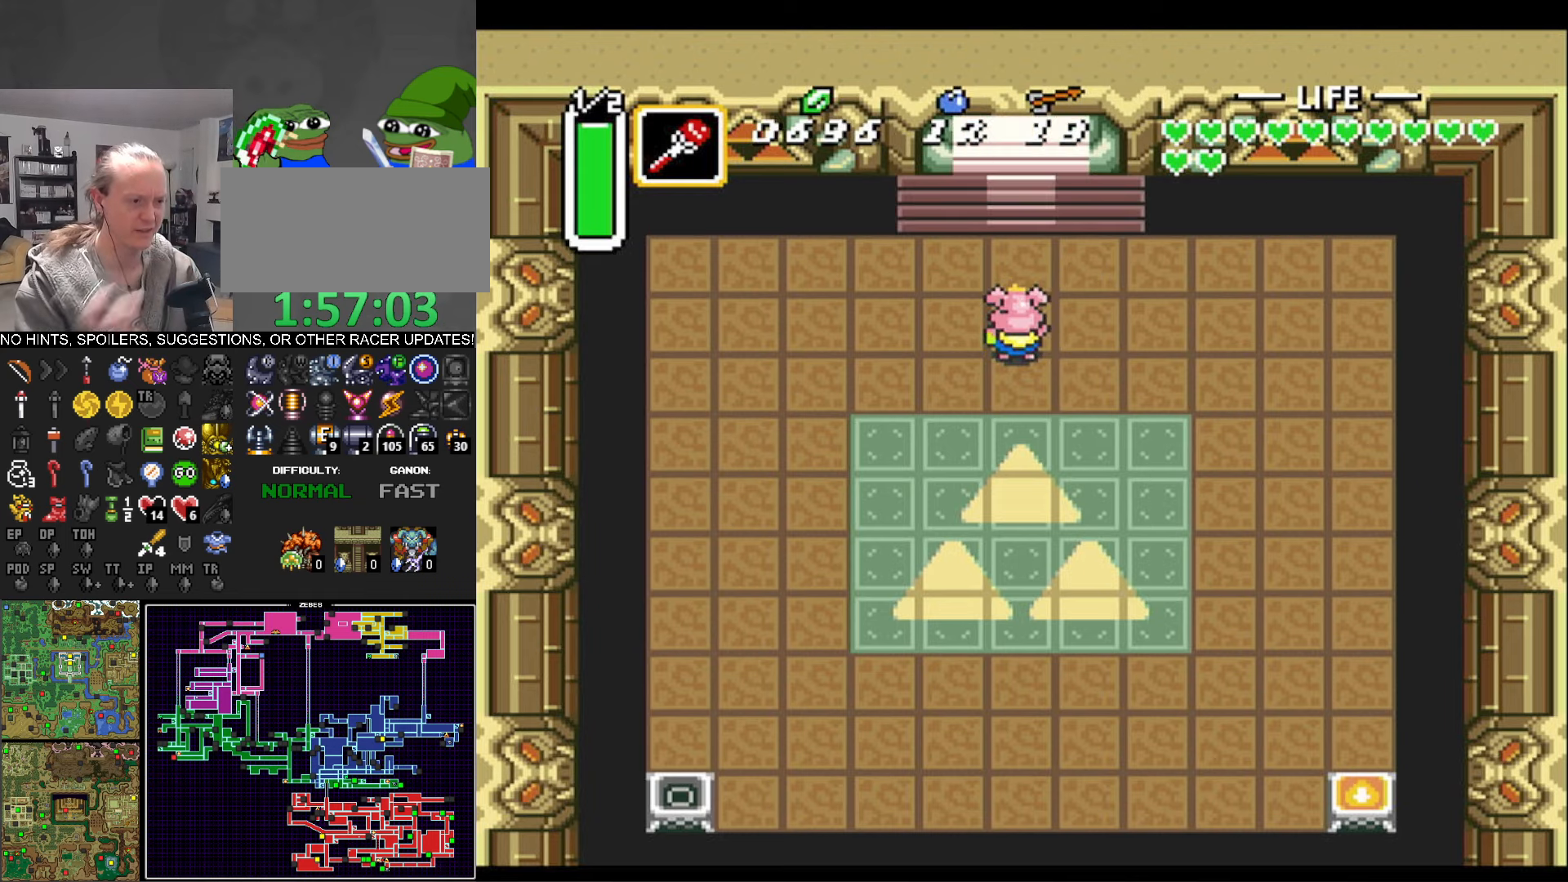
{"buttons": ["DPAD_UP"], "events": []}
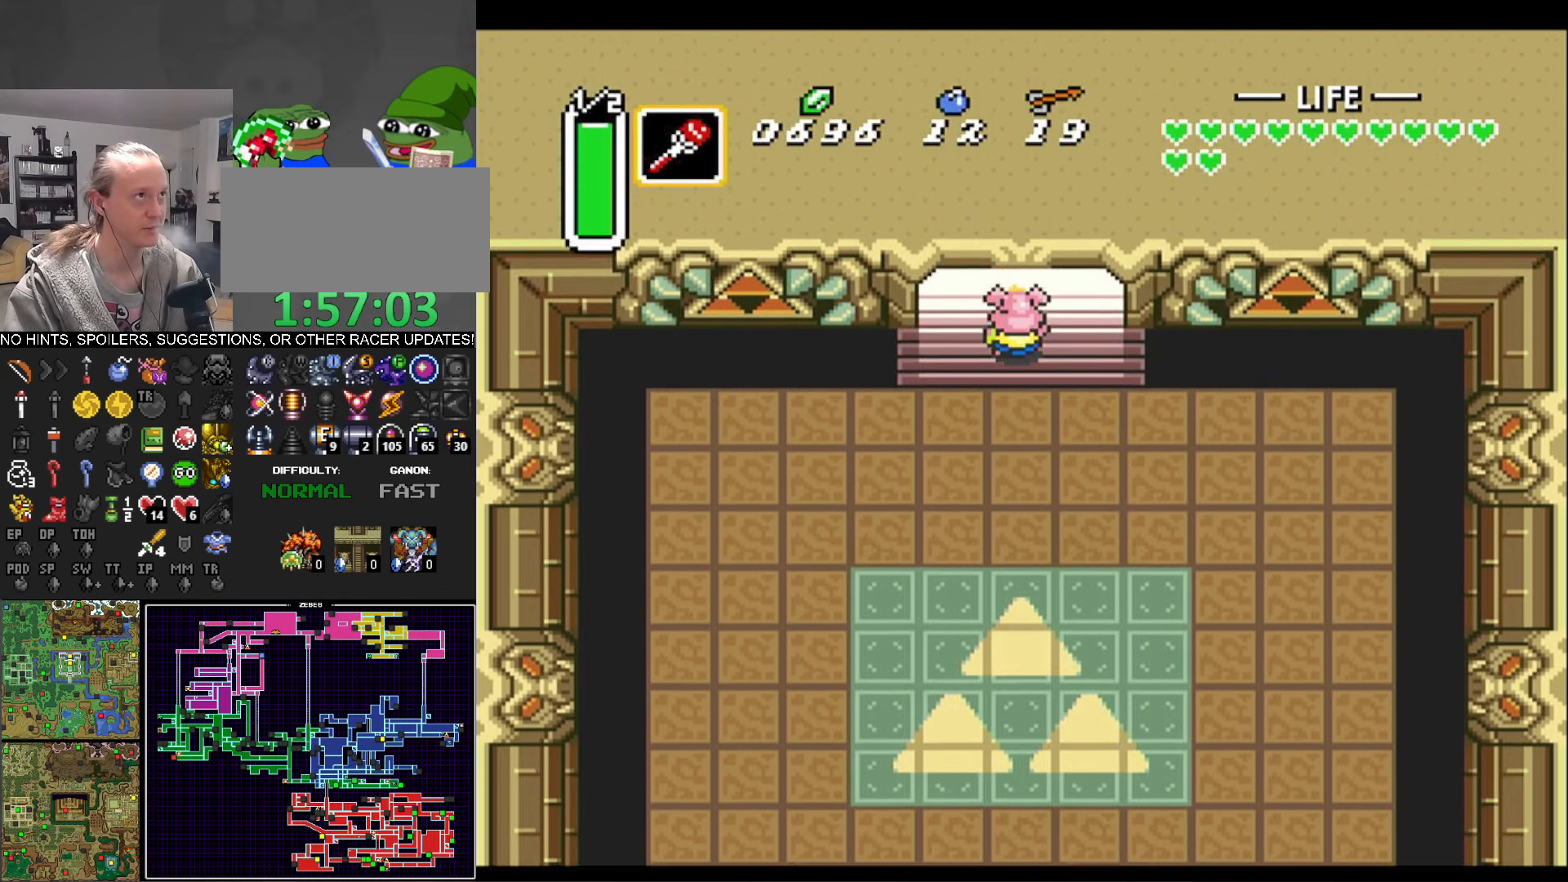
{"buttons": ["DPAD_UP"], "events": []}
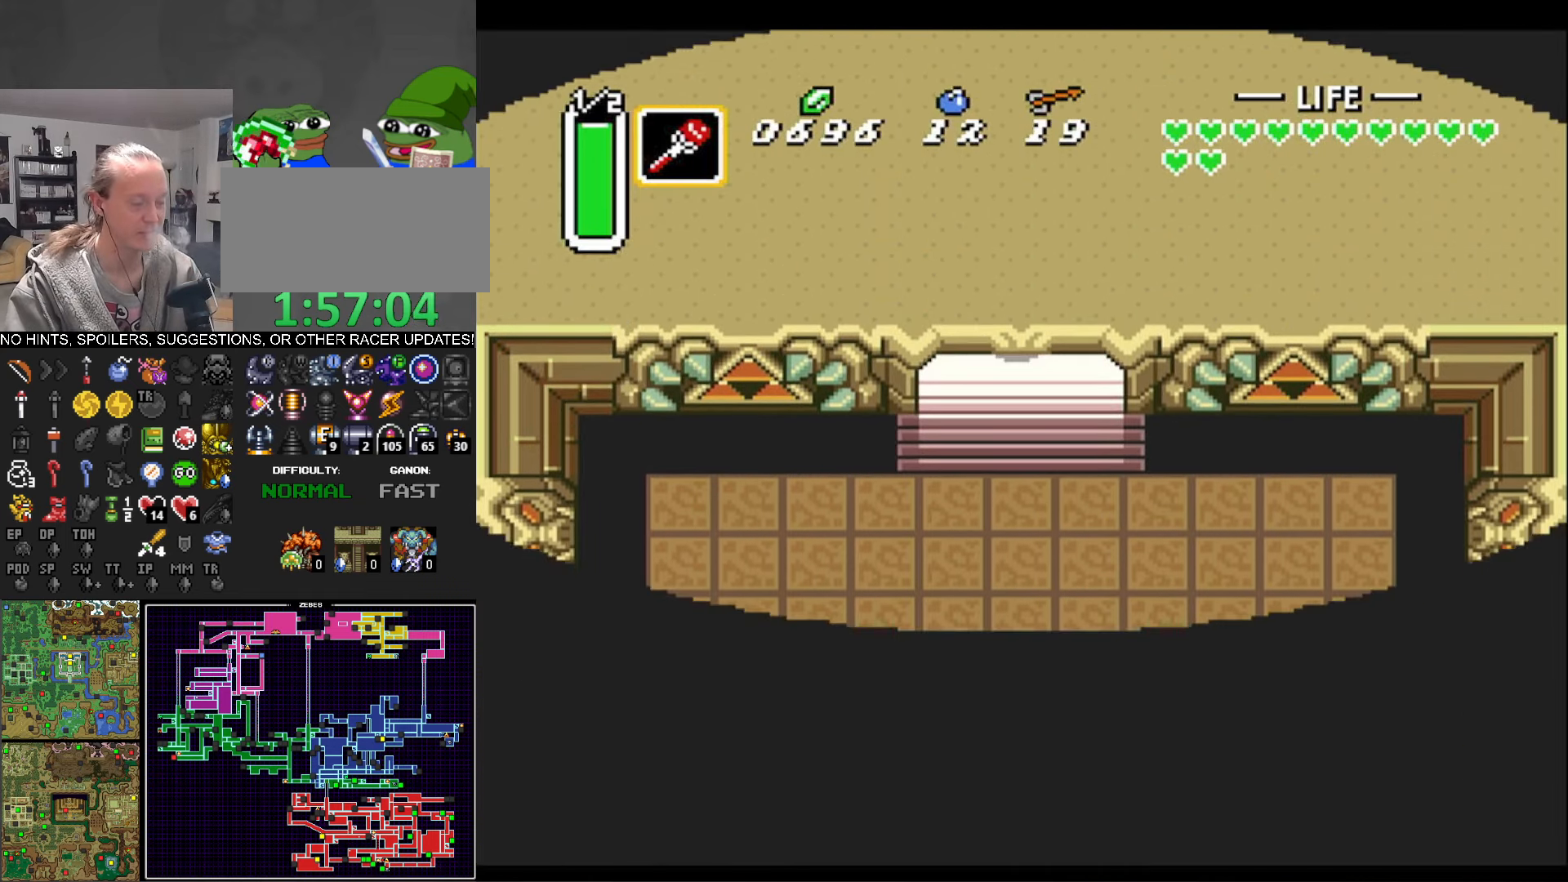
{"buttons": ["DPAD_UP"], "events": []}
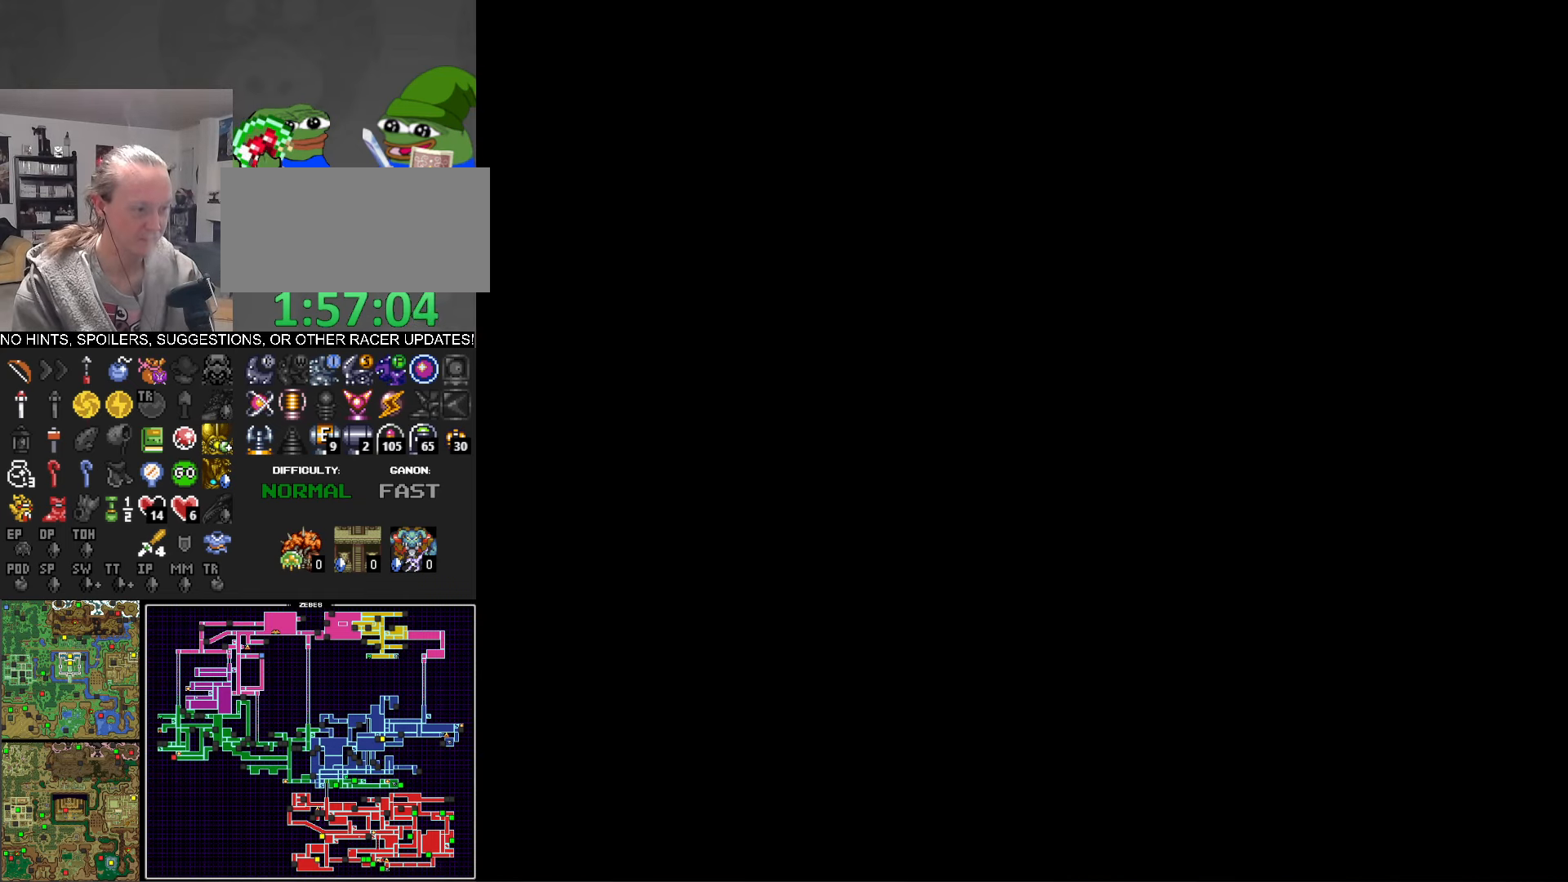
{"buttons": [], "events": [[33, "DPAD_UP", "up"]]}
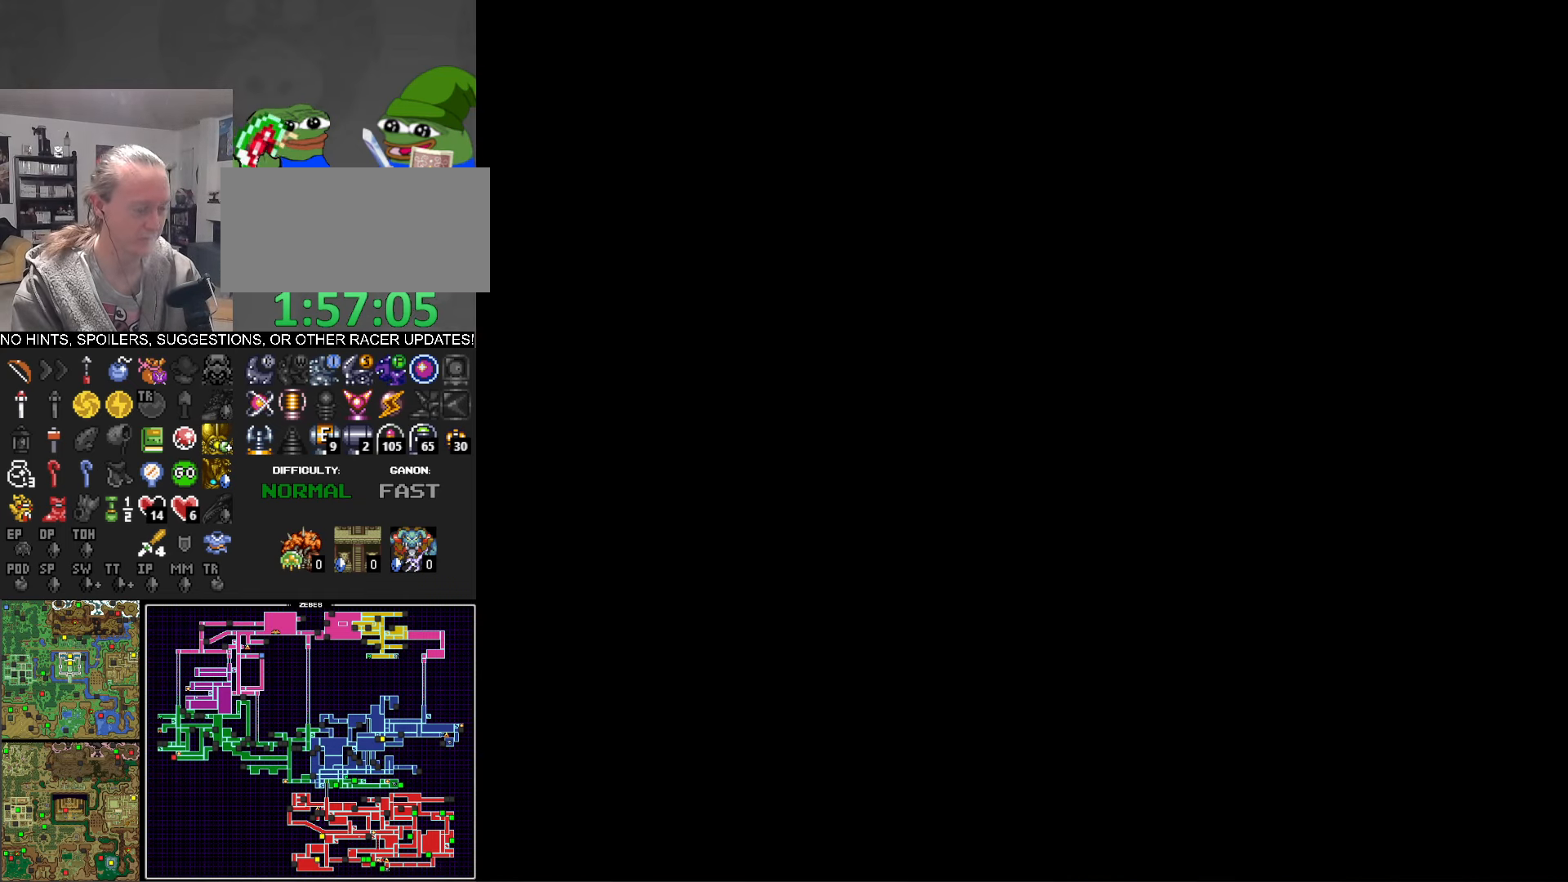
{"buttons": [], "events": []}
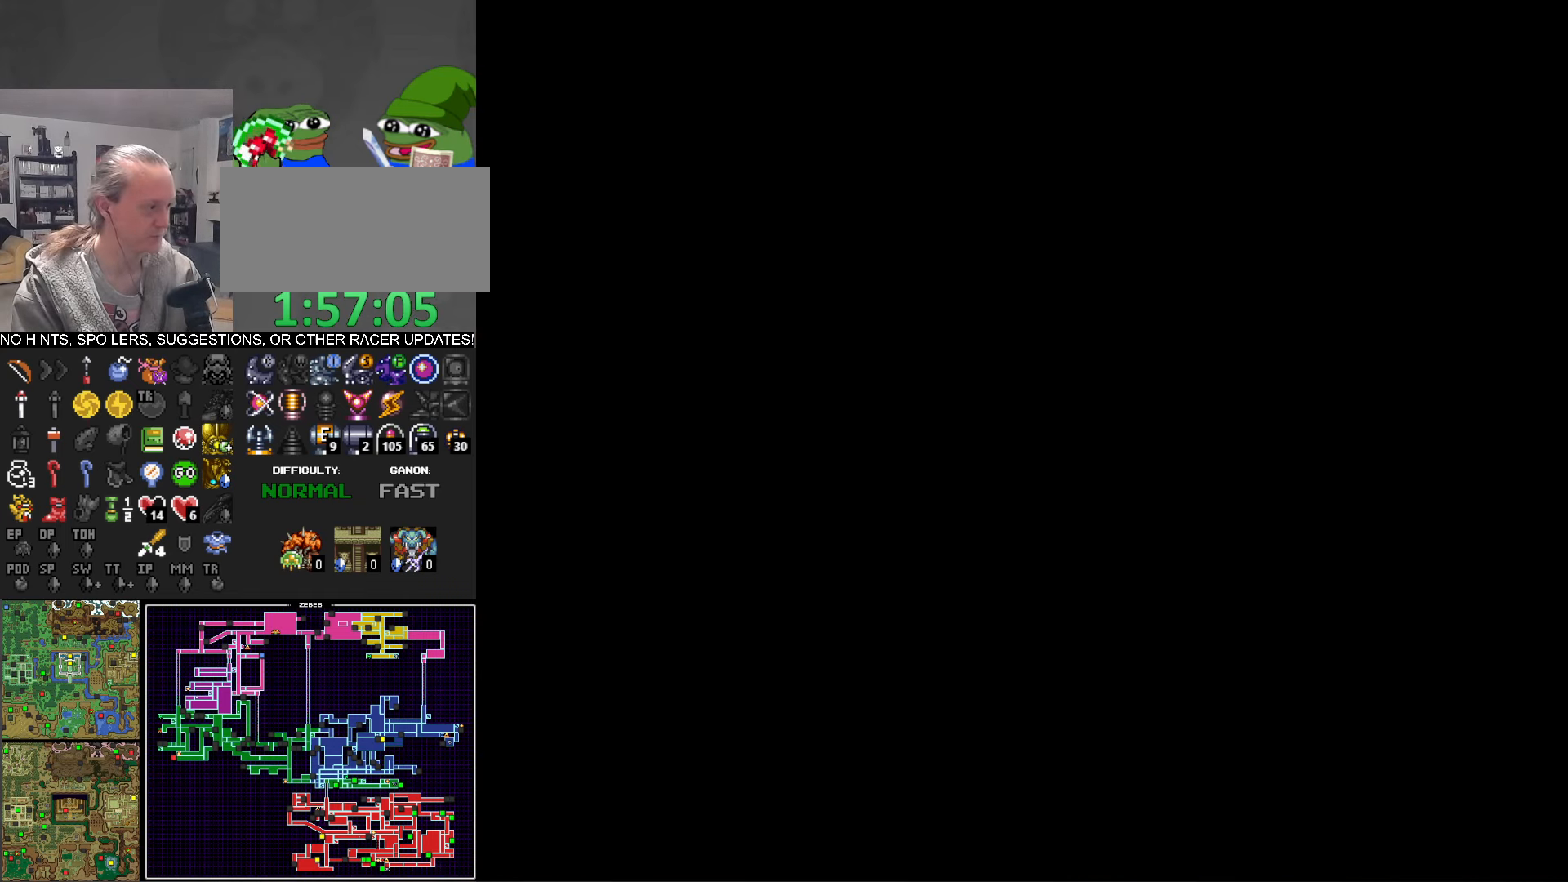
{"buttons": [], "events": []}
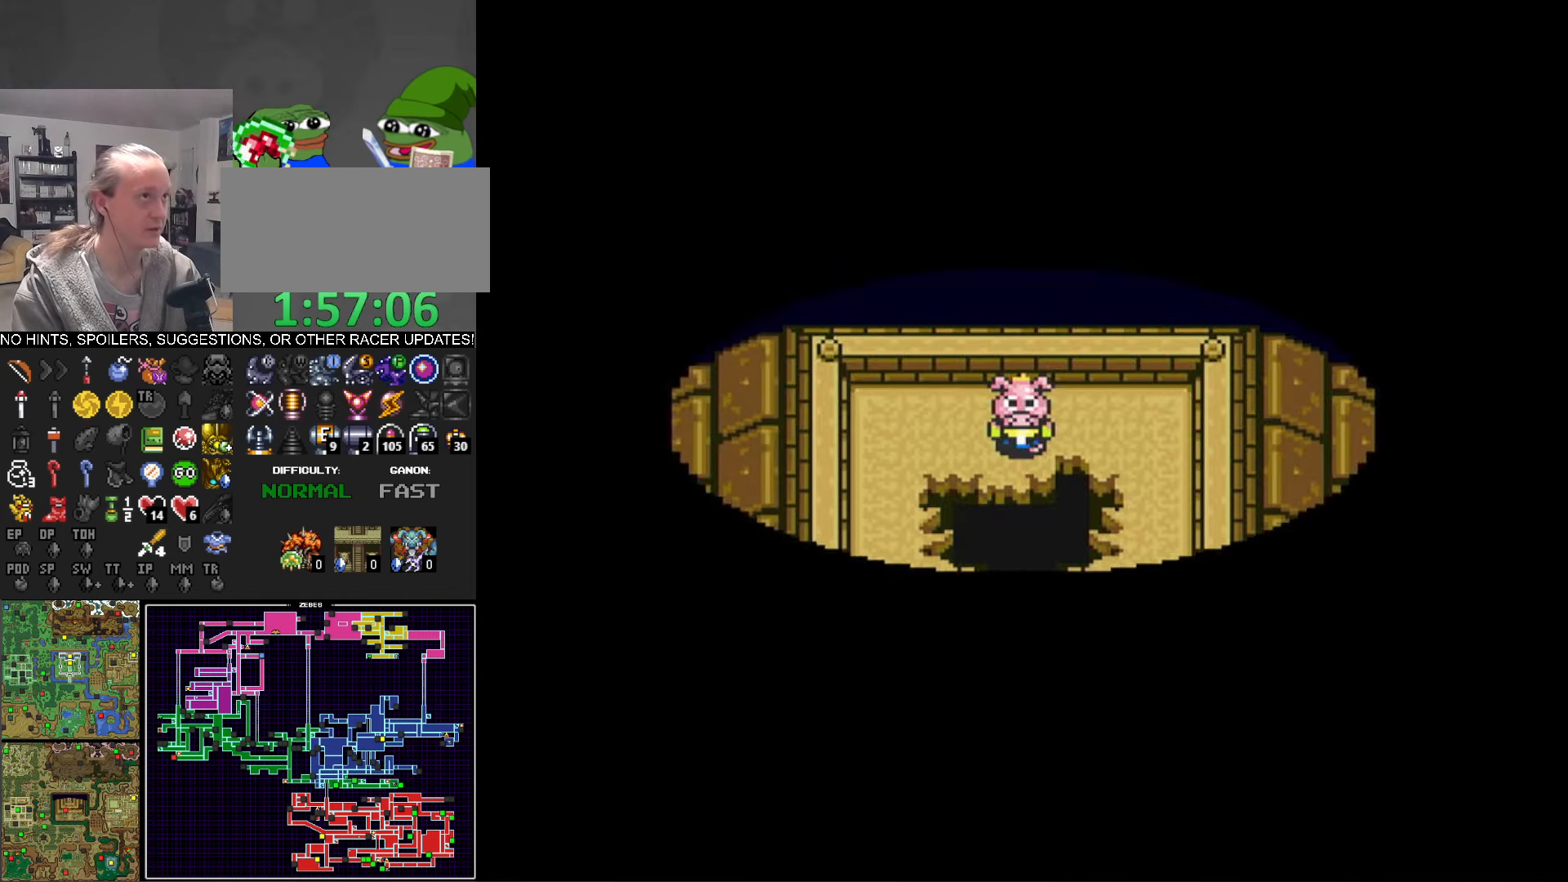
{"buttons": [], "events": []}
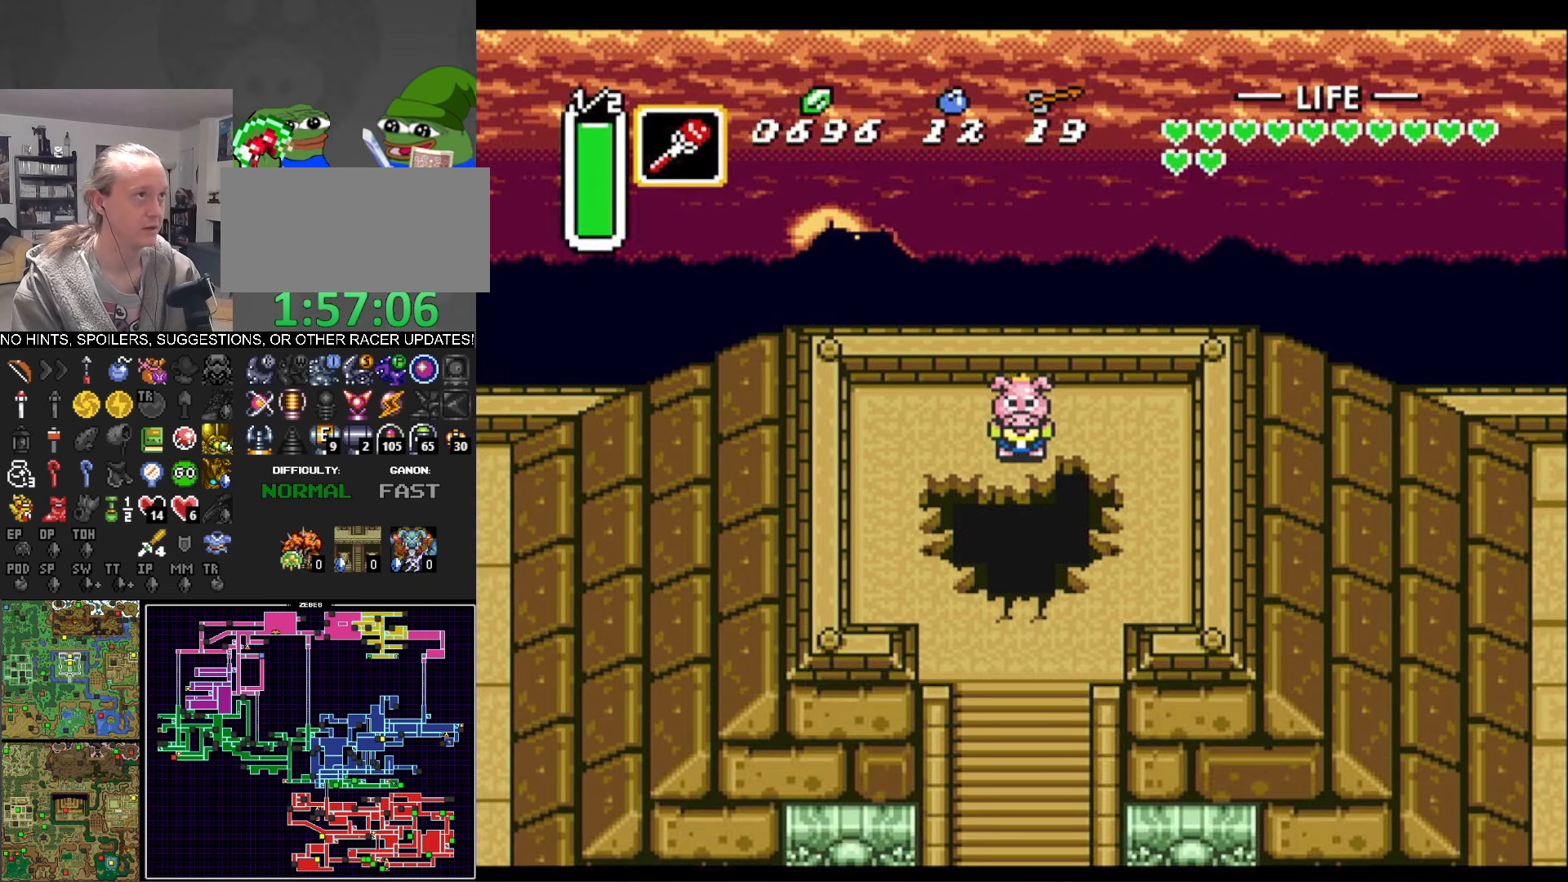
{"buttons": ["DPAD_DOWN"], "events": [[100, "SELECT", "down"], [233, "SELECT", "up"], [417, "DPAD_DOWN", "down"]]}
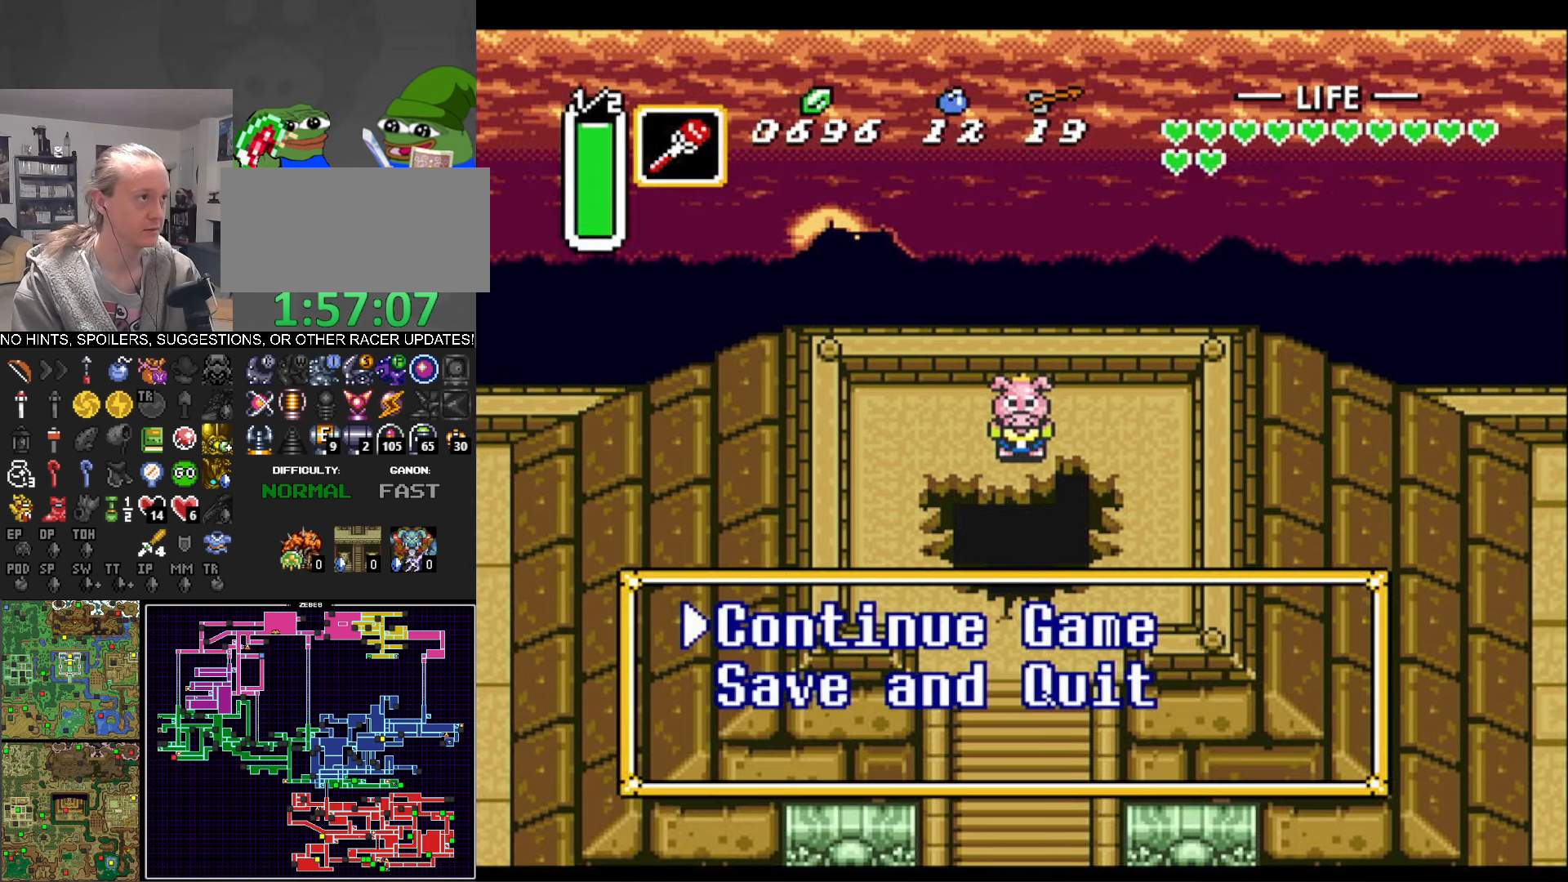
{"buttons": ["DPAD_DOWN"], "events": [[17, "DPAD_DOWN", "up"], [117, "DPAD_DOWN", "down"], [167, "DPAD_DOWN", "up"], [317, "DPAD_DOWN", "down"], [400, "DPAD_DOWN", "up"], [483, "DPAD_DOWN", "down"]]}
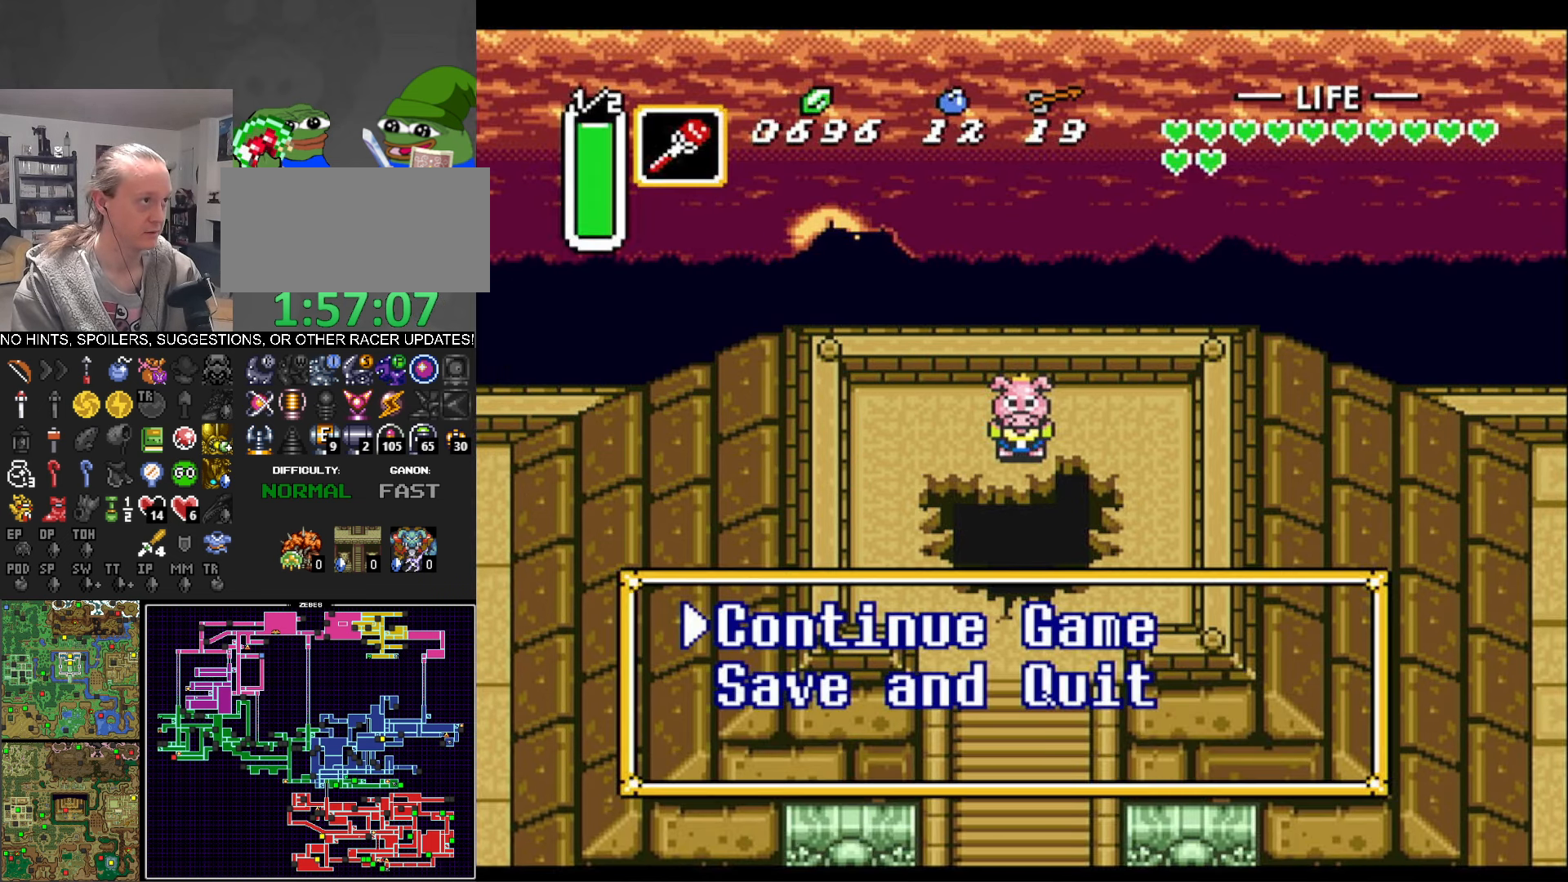
{"buttons": ["A"], "events": [[100, "DPAD_DOWN", "up"], [267, "A", "down"], [367, "A", "up"], [467, "A", "down"]]}
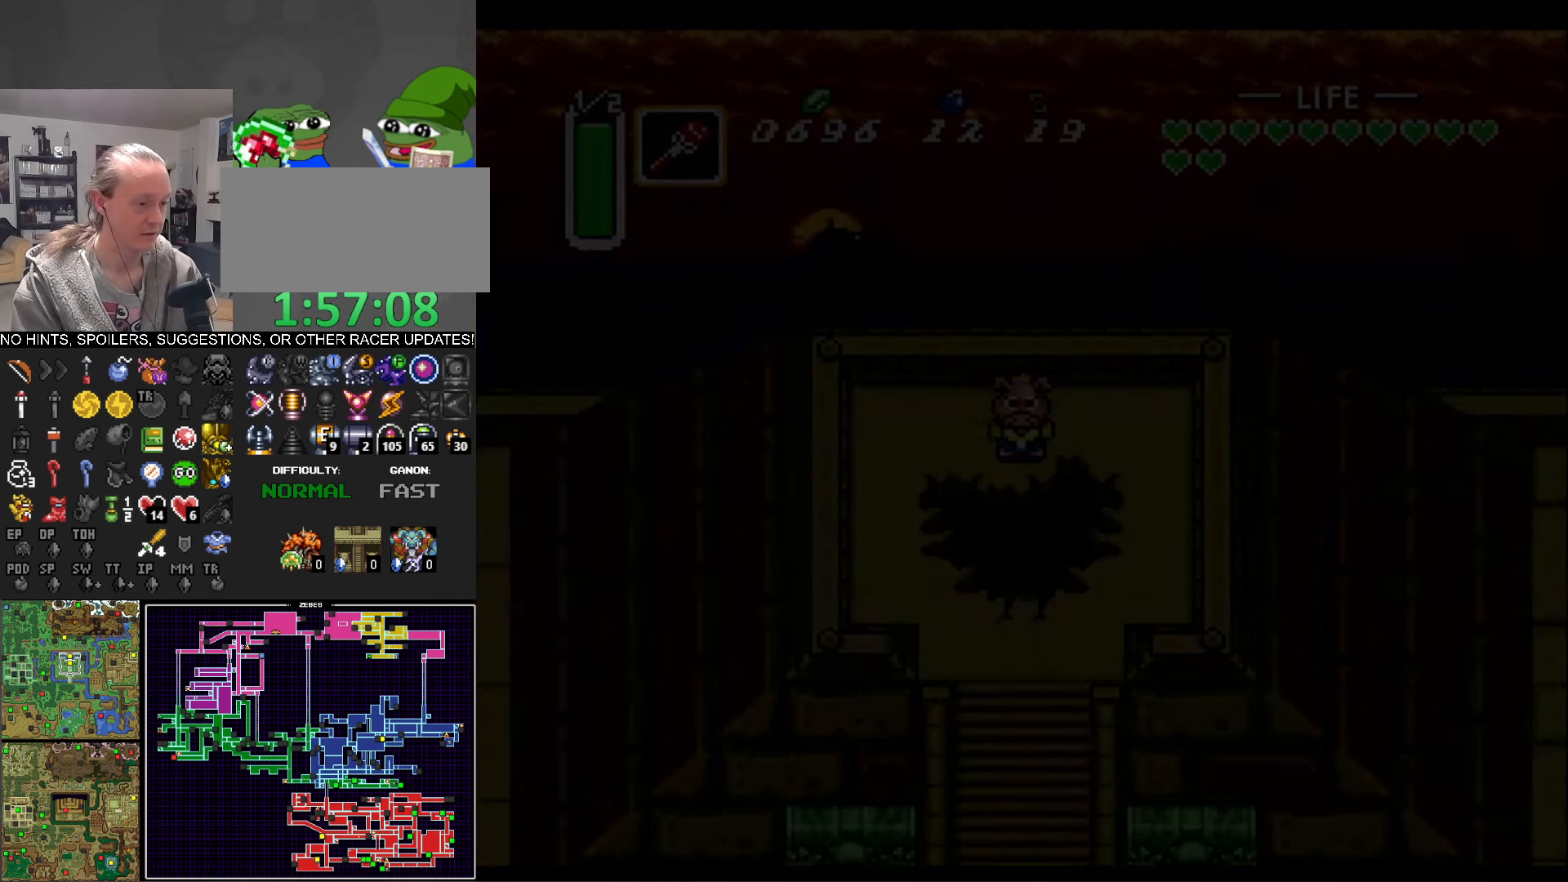
{"buttons": [], "events": [[33, "A", "up"], [117, "A", "down"], [167, "A", "up"], [267, "A", "down"], [333, "A", "up"], [383, "A", "down"], [483, "A", "up"]]}
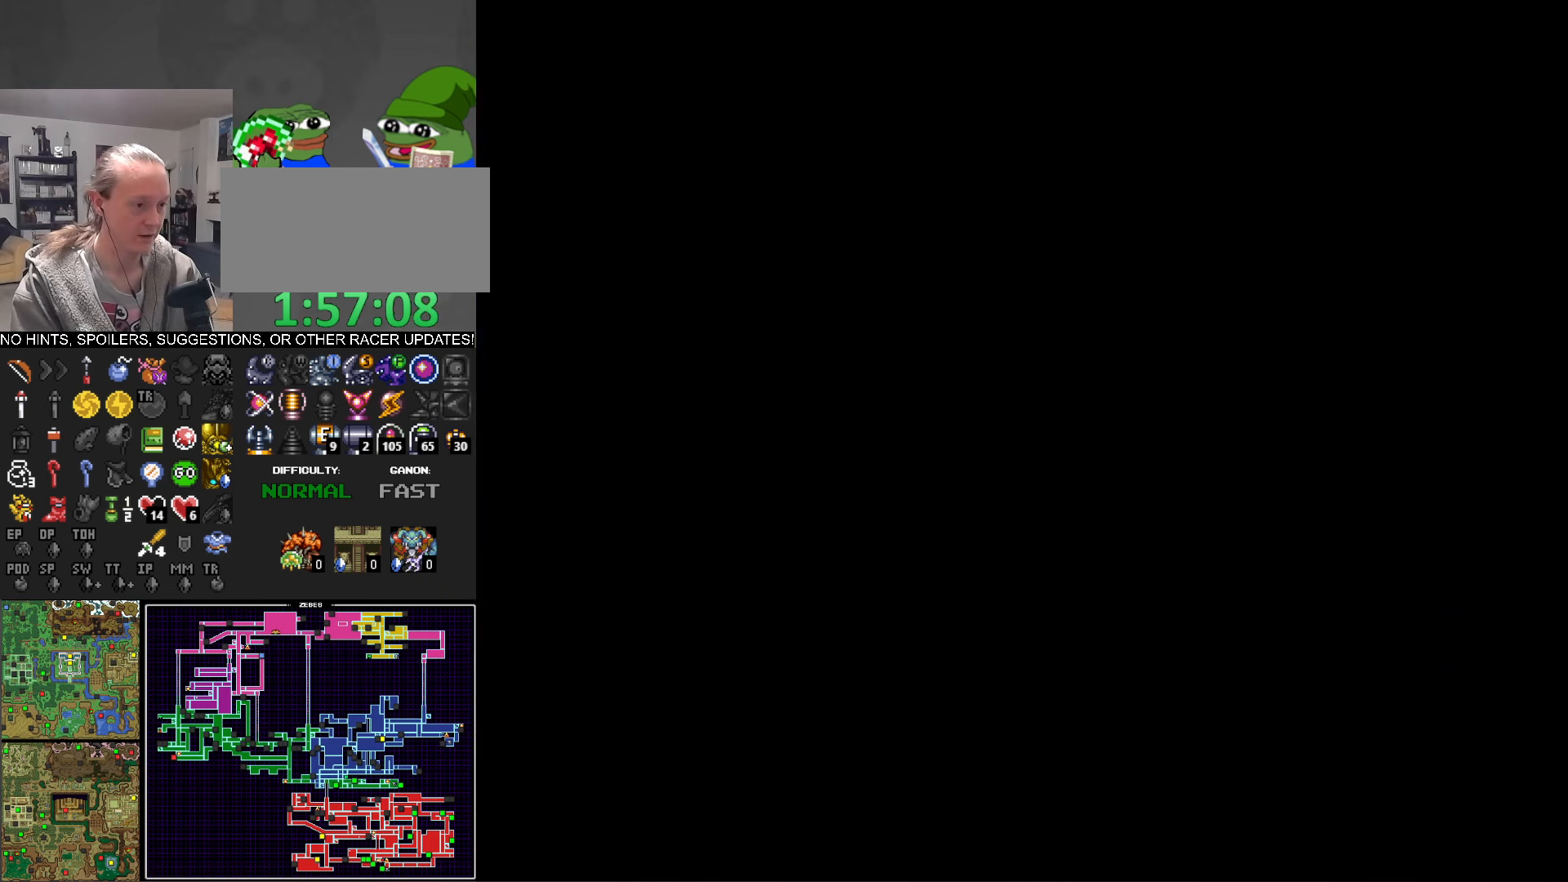
{"buttons": [], "events": [[50, "A", "down"], [133, "A", "up"], [200, "A", "down"], [283, "A", "up"], [367, "A", "down"], [450, "A", "up"]]}
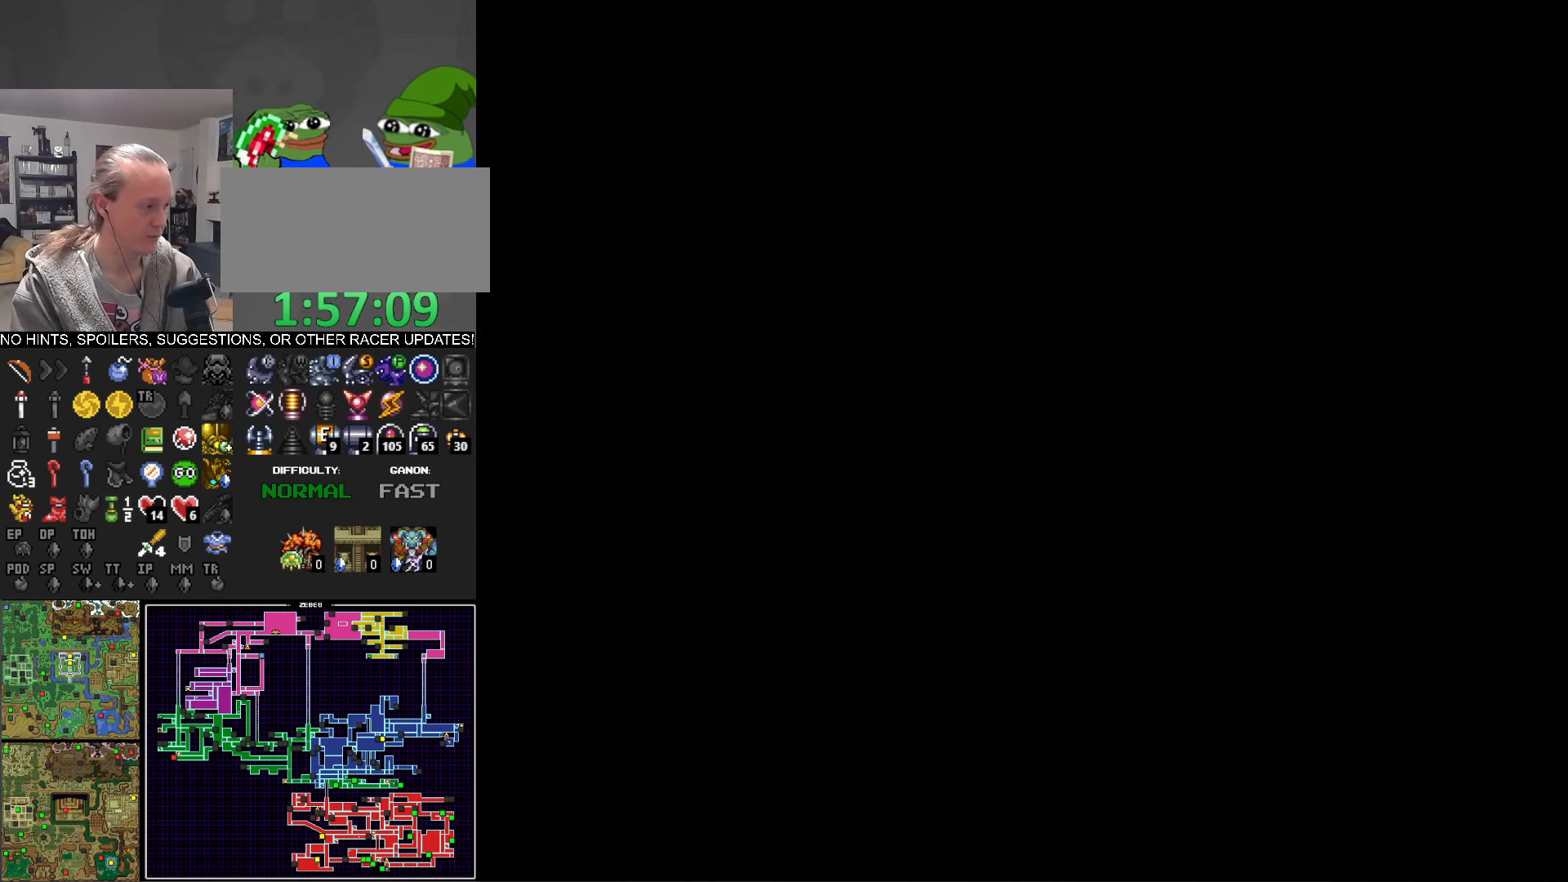
{"buttons": ["A"], "events": [[33, "A", "down"], [100, "A", "up"], [183, "A", "down"], [250, "A", "up"], [350, "A", "down"], [400, "A", "up"], [483, "A", "down"]]}
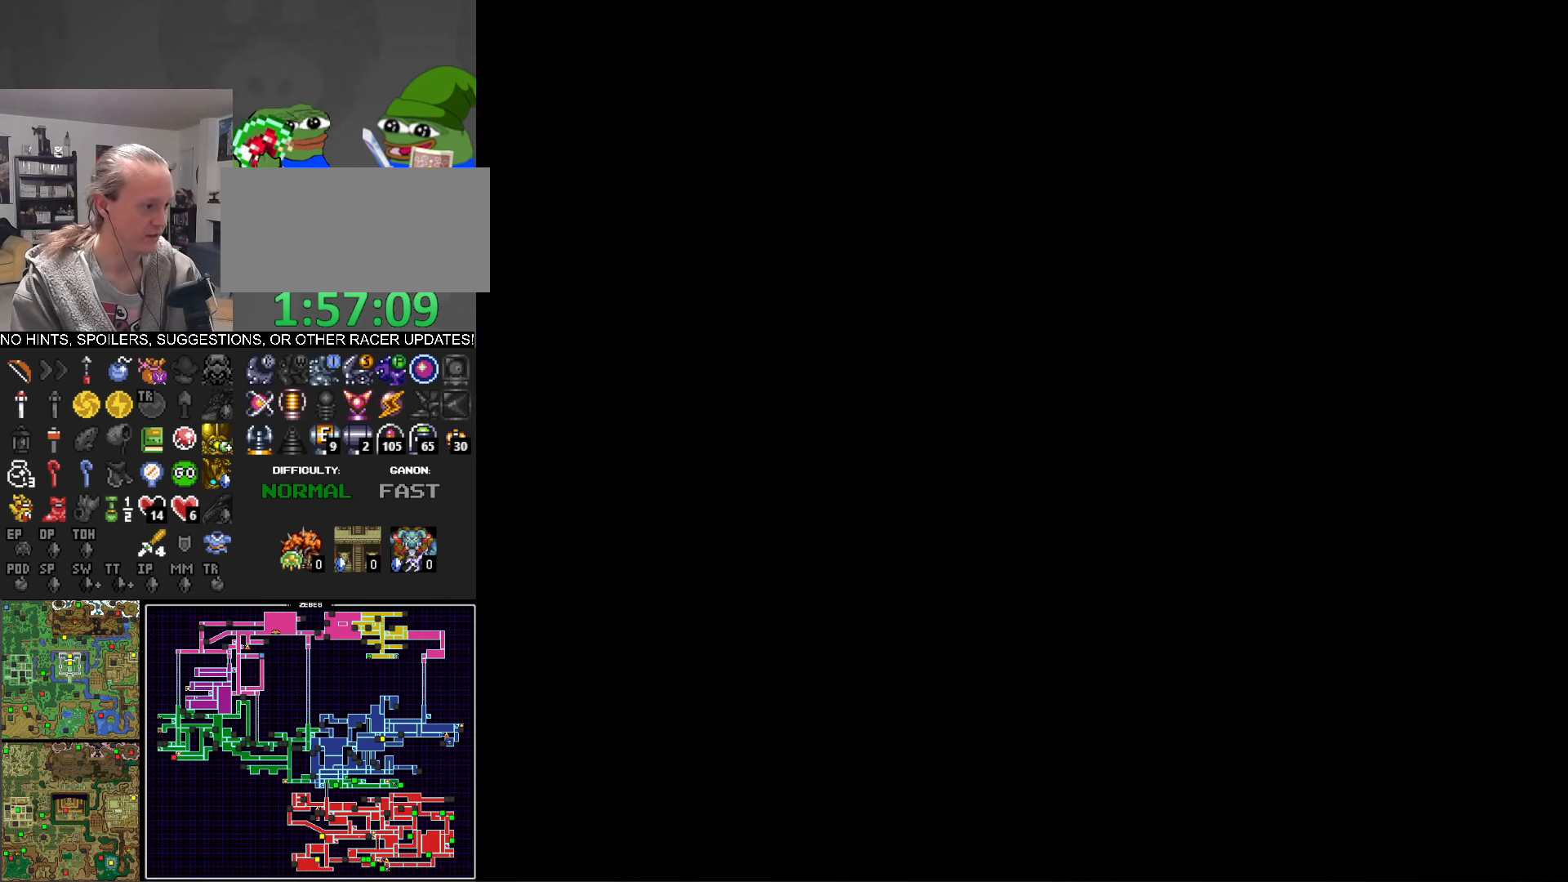
{"buttons": [], "events": [[83, "A", "up"], [150, "A", "down"], [217, "A", "up"], [317, "A", "down"], [400, "A", "up"]]}
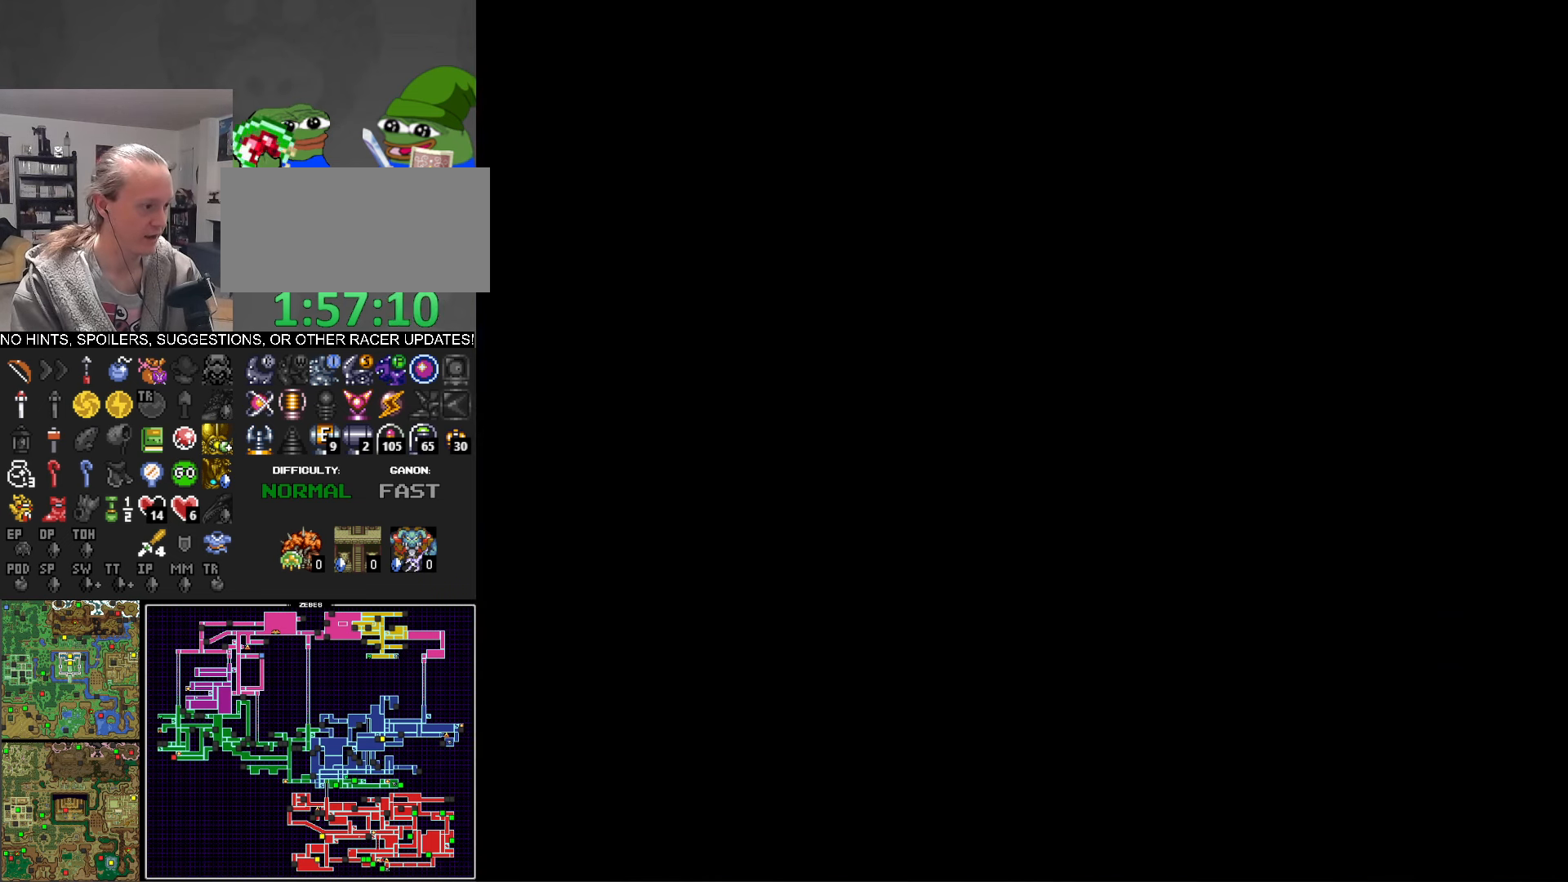
{"buttons": [], "events": [[100, "A", "down"], [200, "A", "up"], [300, "A", "down"], [383, "A", "up"]]}
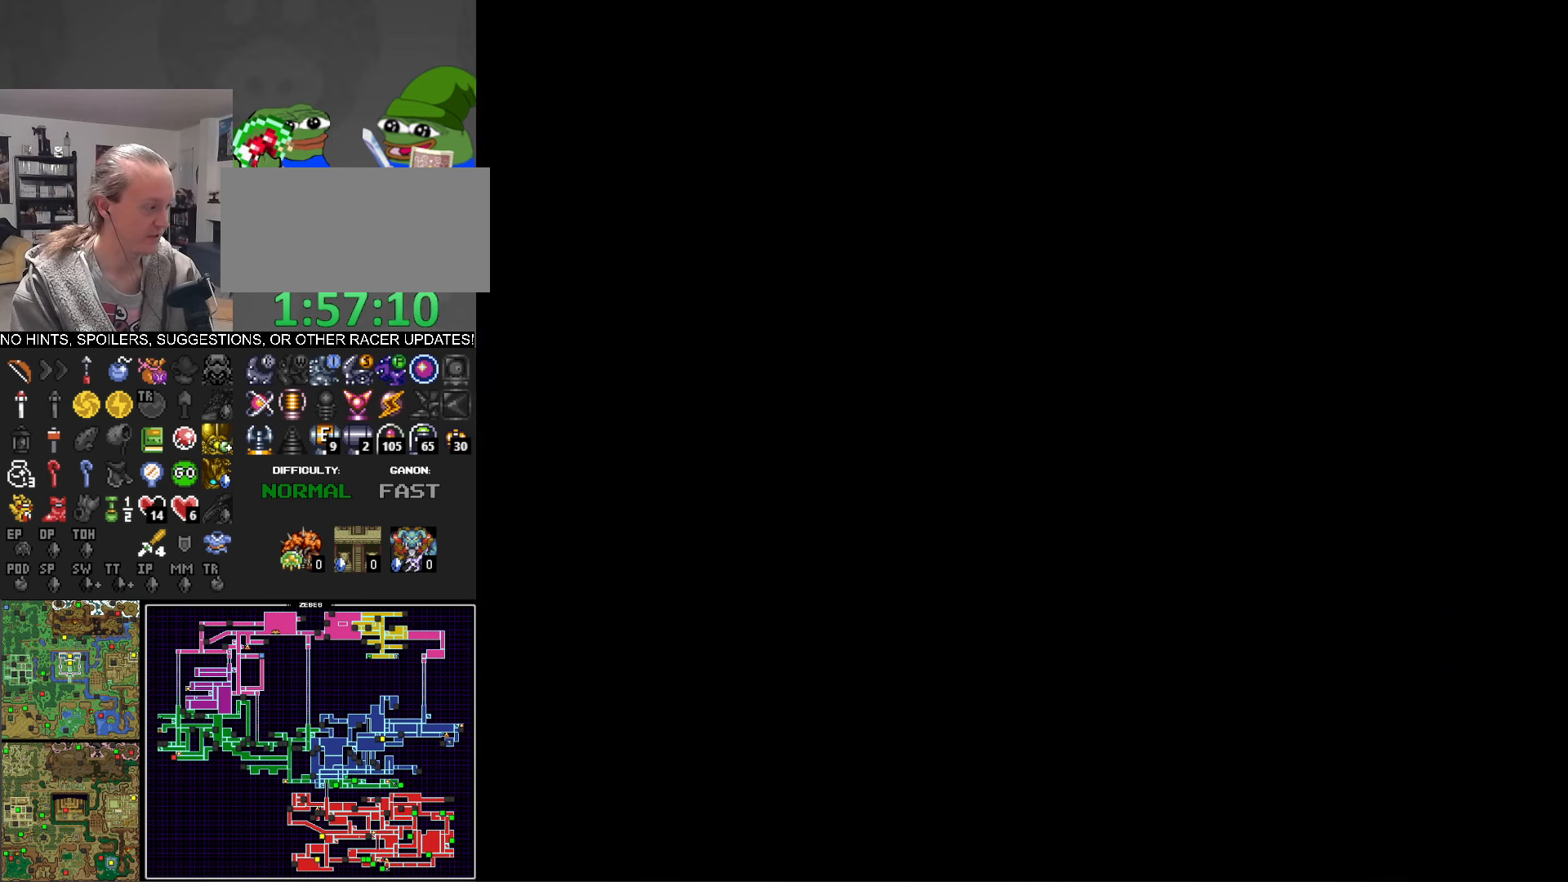
{"buttons": [], "events": [[17, "A", "down"], [83, "A", "up"], [200, "A", "down"], [283, "A", "up"], [383, "A", "down"], [450, "A", "up"]]}
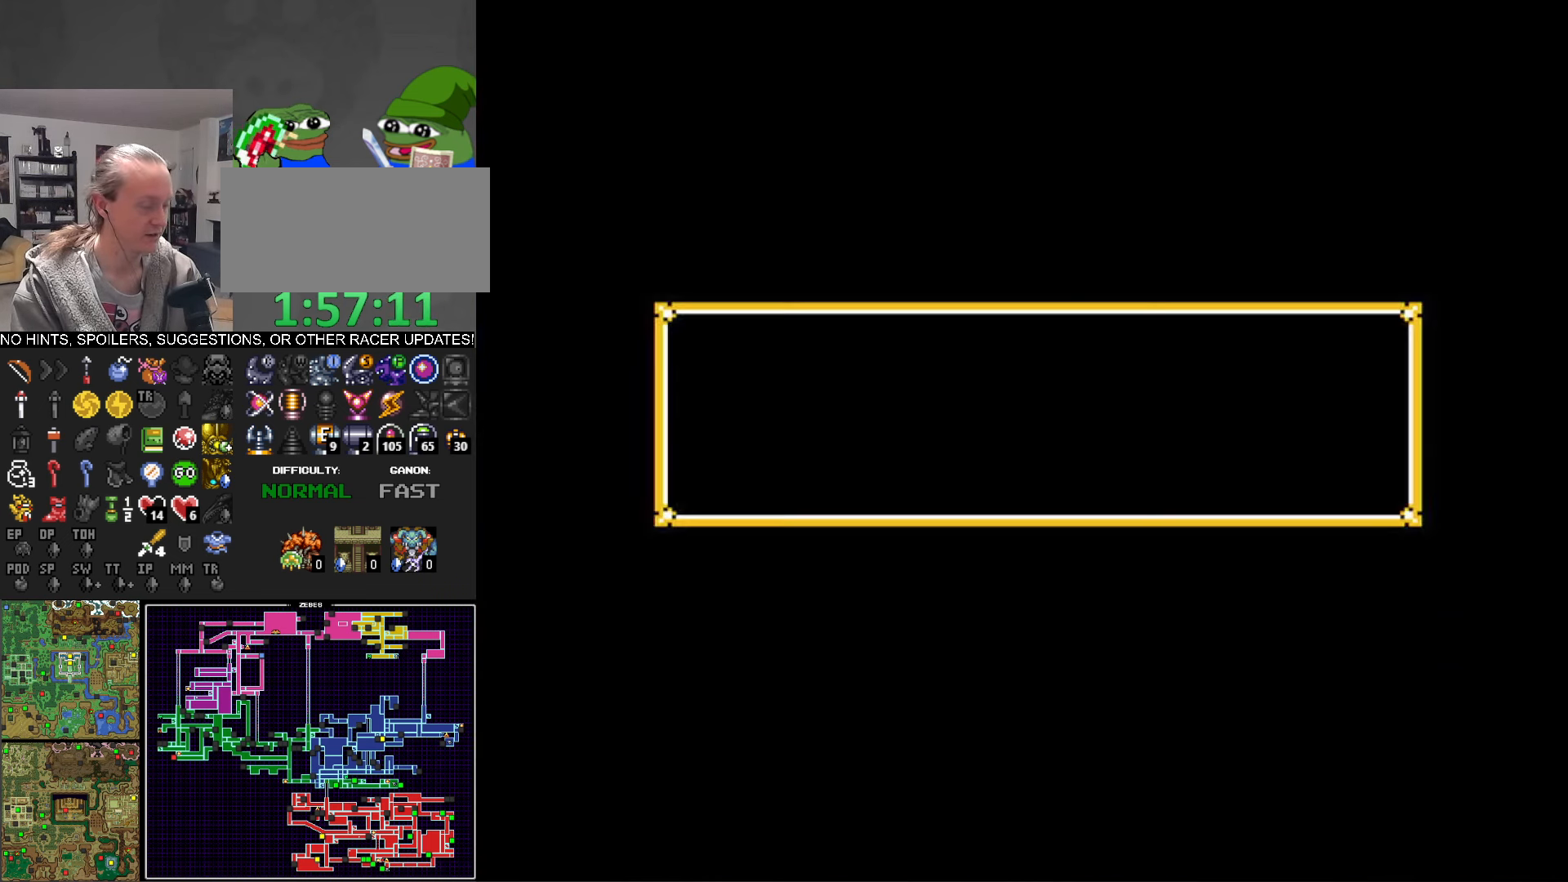
{"buttons": [], "events": [[17, "A", "down"], [133, "A", "up"], [200, "A", "down"], [284, "A", "up"], [350, "A", "down"], [467, "A", "up"]]}